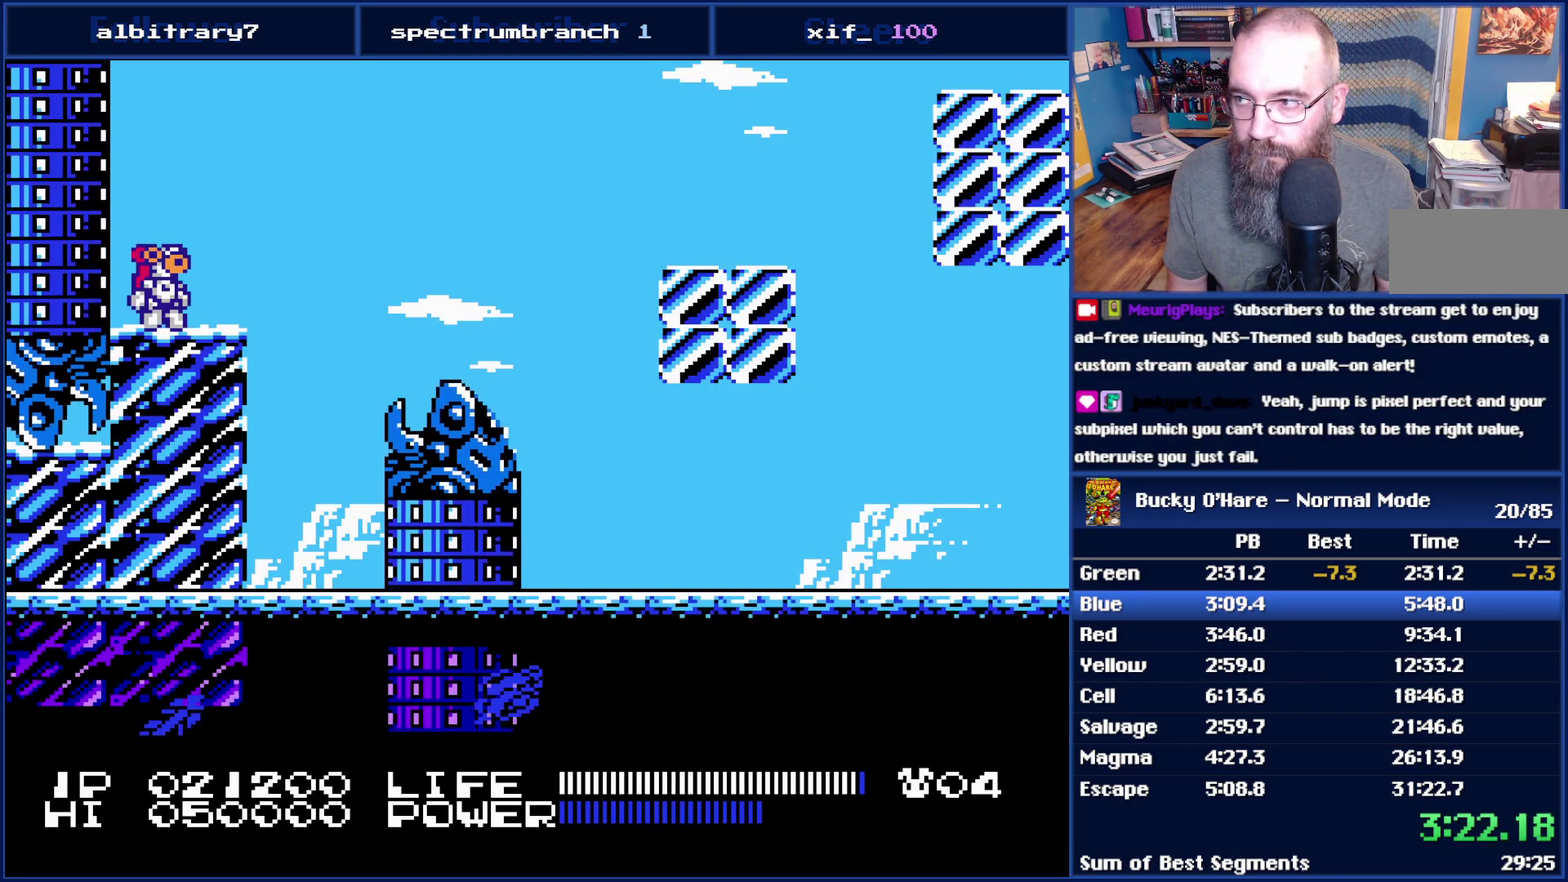
Gameplay with a controller (Nintendo layout); each line is a JSON object with the inputs held at the frame after it. "events" lists button and stick changes between this image and that frame as [ms after this image, input, new state], when the widget could be followed in between. Not read: L3 R3.
{"buttons": [], "events": []}
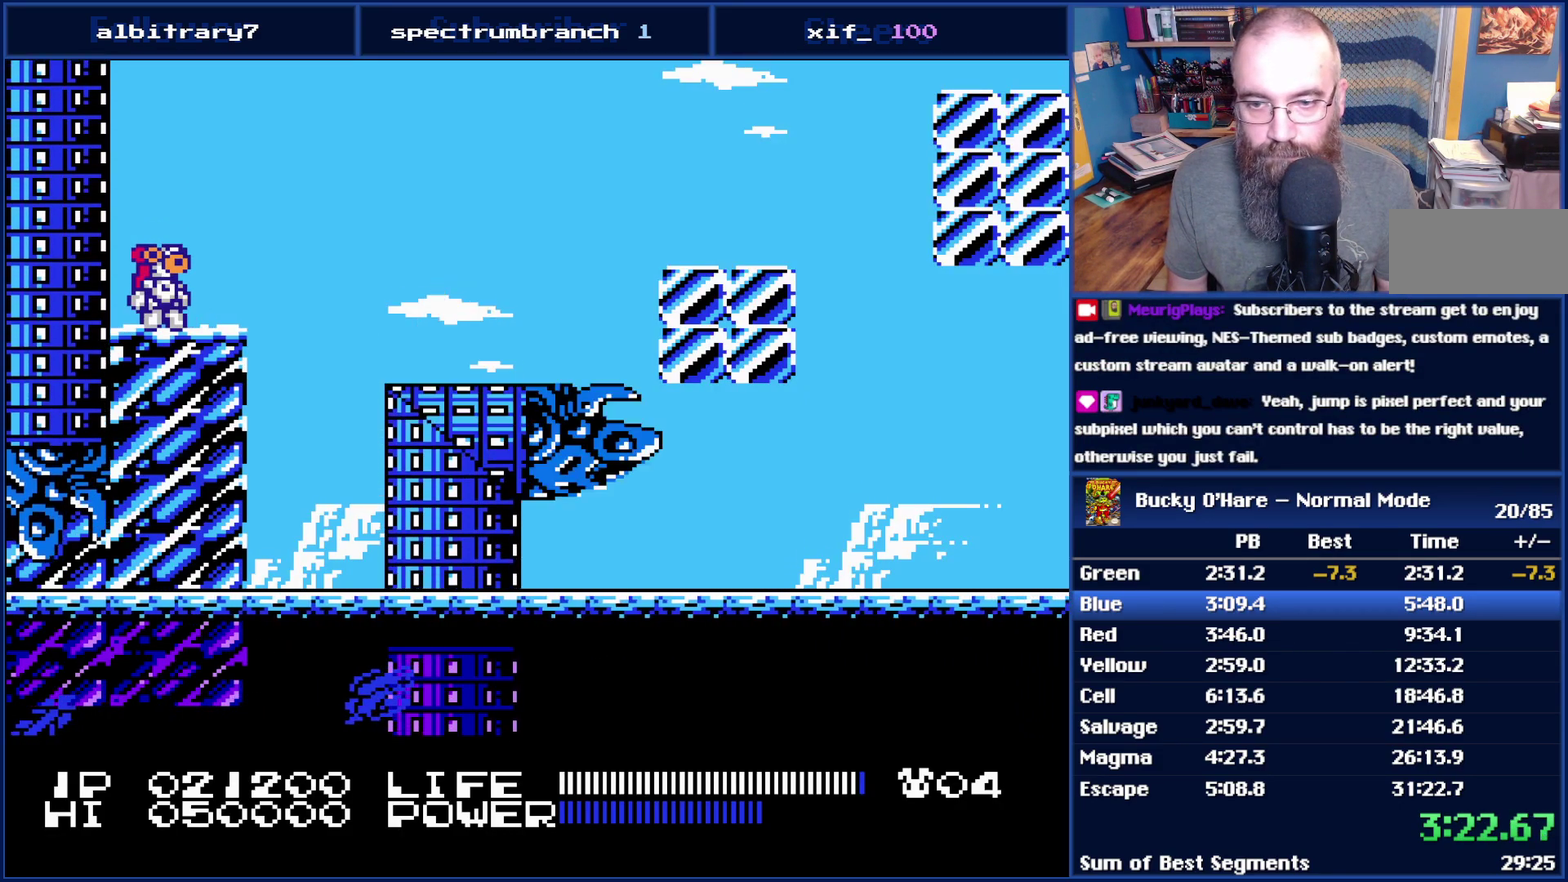
{"buttons": ["A", "DPAD_RIGHT"], "events": [[300, "DPAD_RIGHT", "down"], [450, "A", "down"]]}
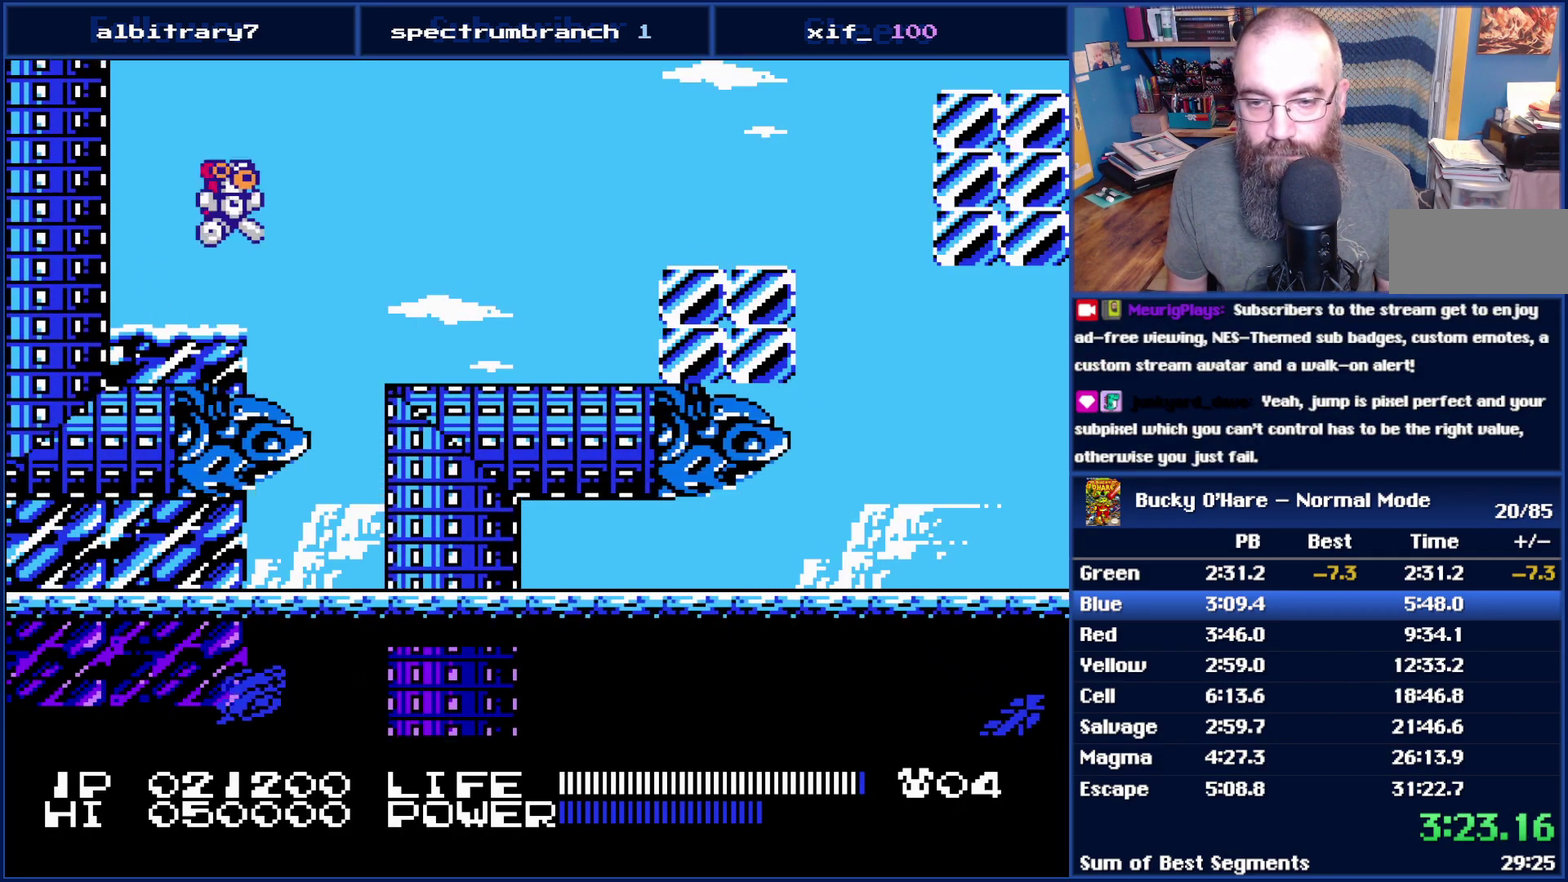
{"buttons": ["DPAD_RIGHT"], "events": [[133, "A", "up"]]}
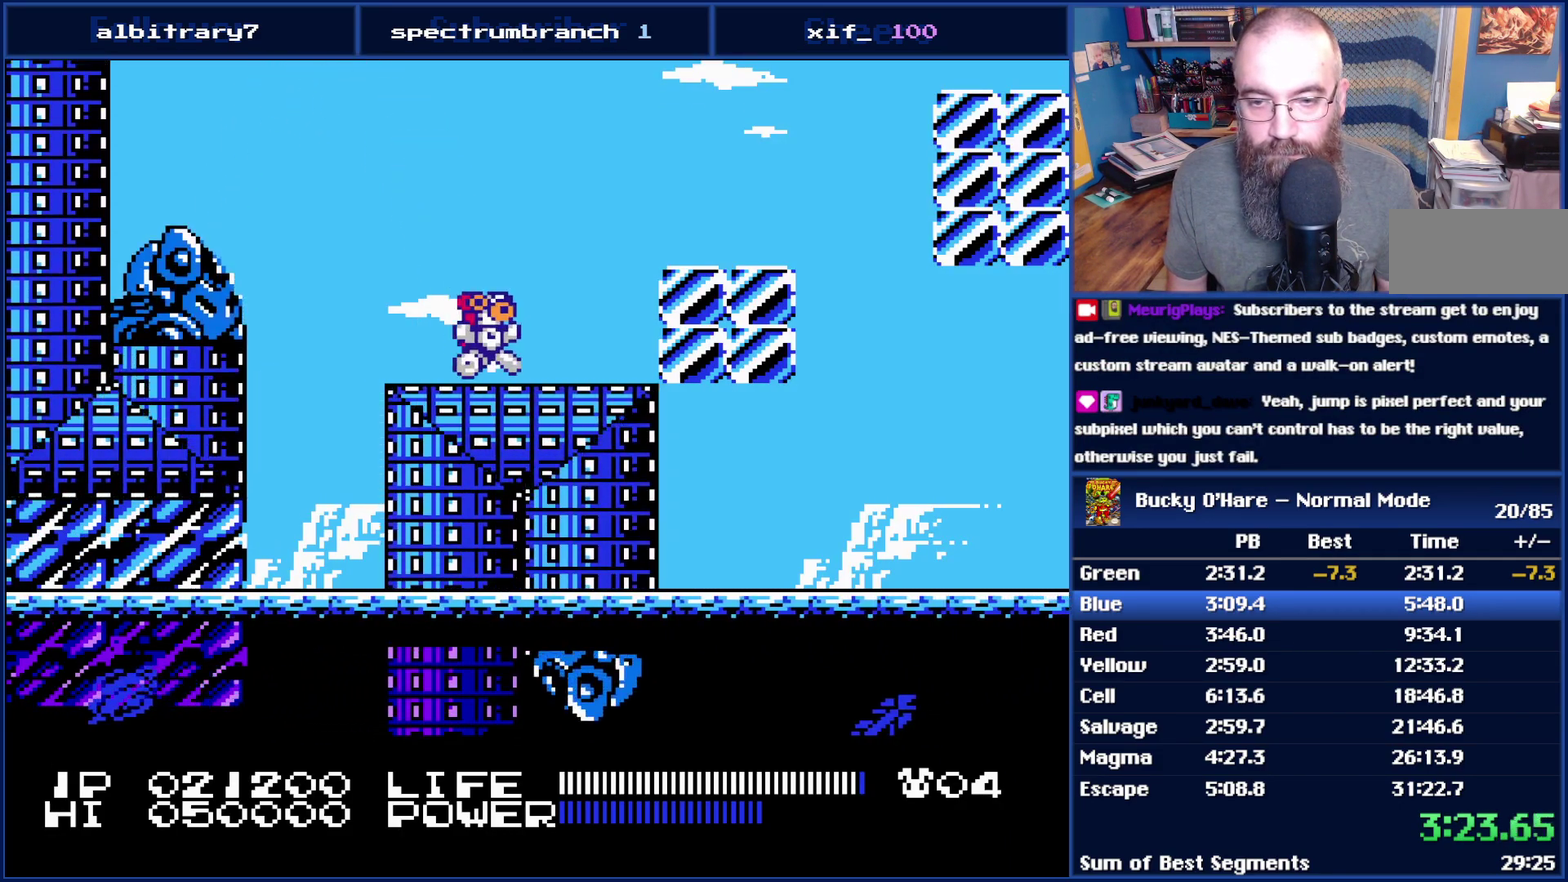
{"buttons": ["DPAD_RIGHT"], "events": [[83, "A", "down"], [233, "A", "up"]]}
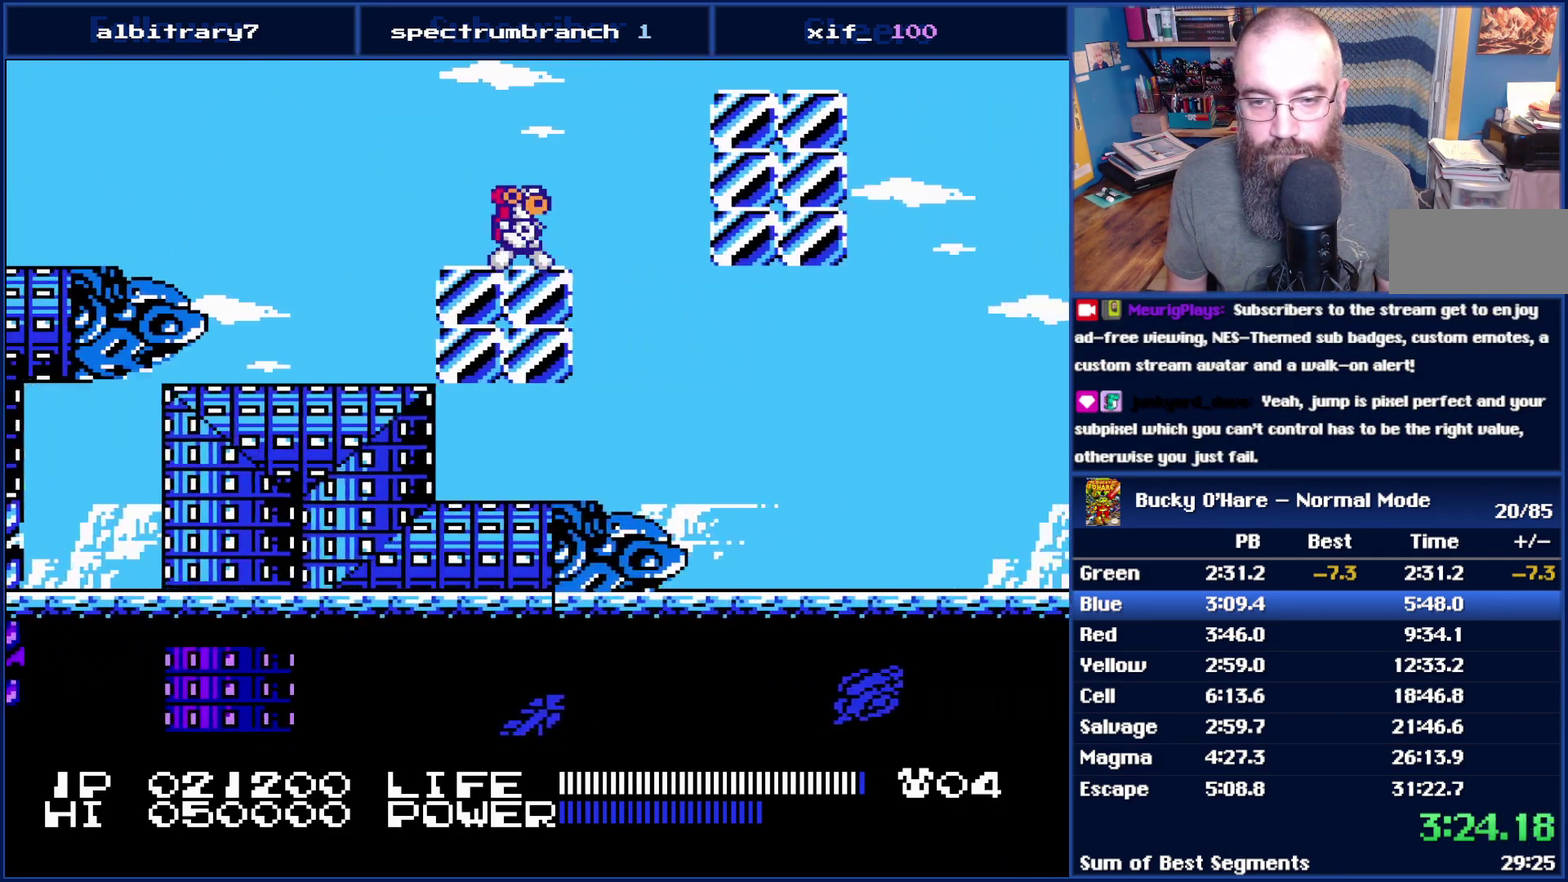
{"buttons": ["DPAD_DOWN"], "events": [[67, "A", "down"], [350, "A", "up"], [417, "DPAD_DOWN", "down"], [450, "DPAD_RIGHT", "up"]]}
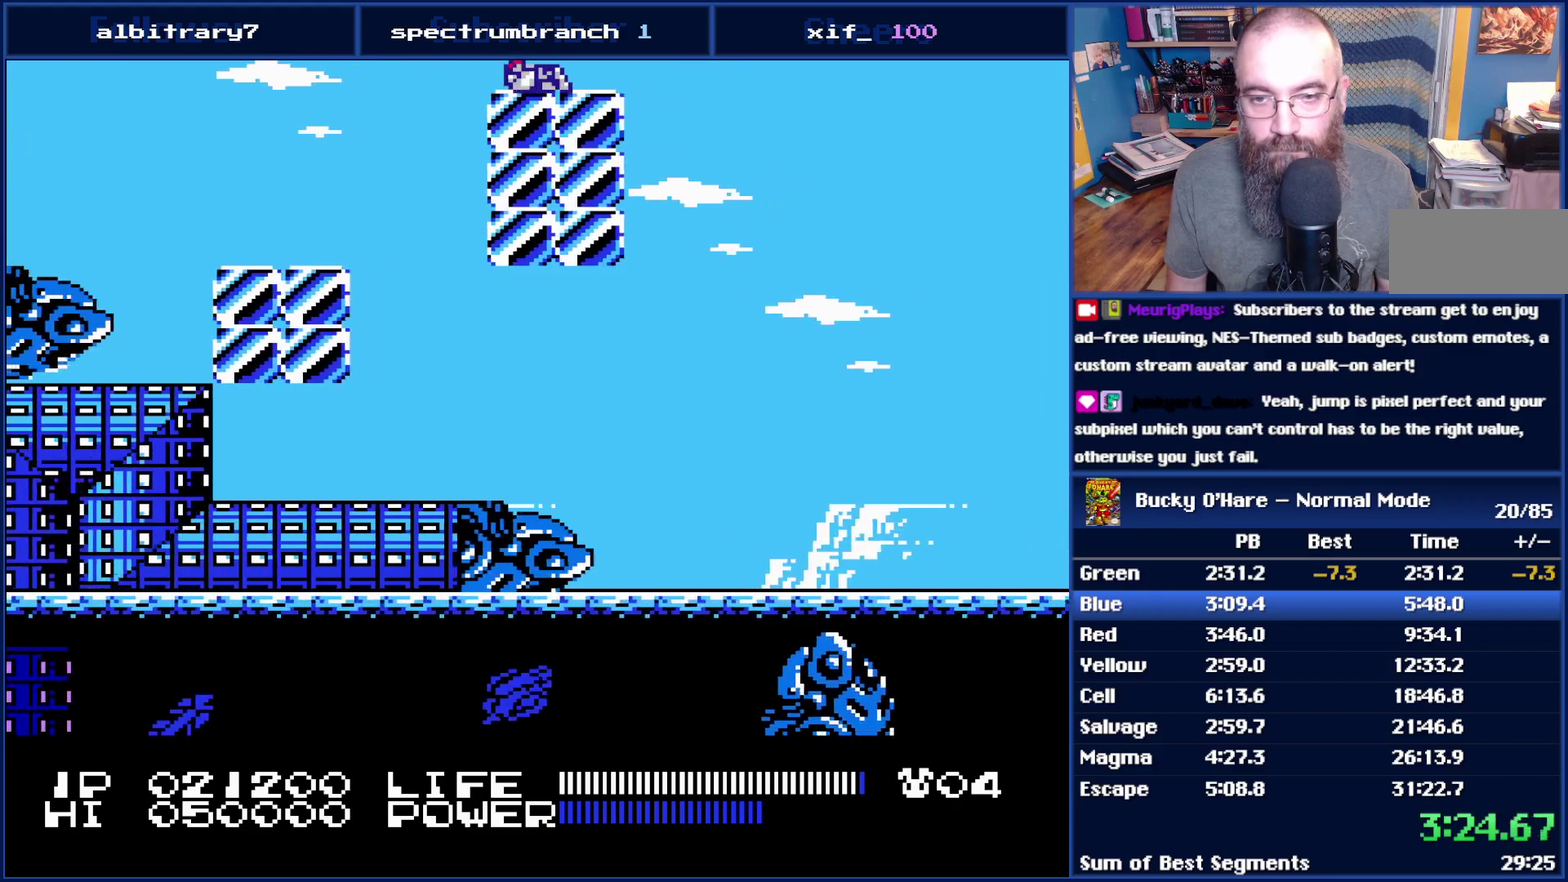
{"buttons": [], "events": [[167, "DPAD_DOWN", "up"]]}
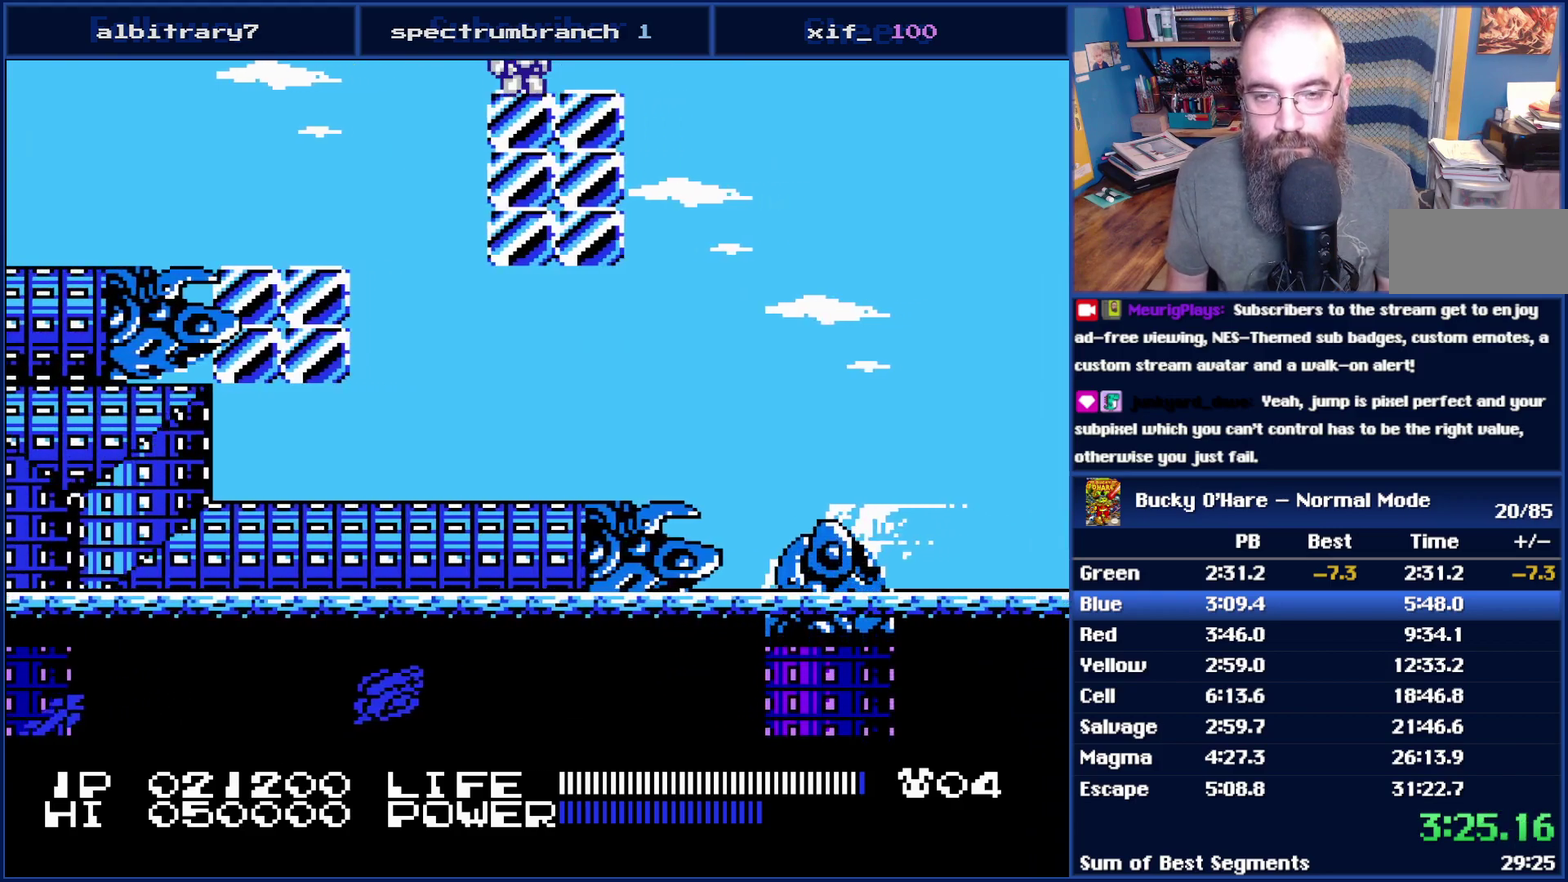
{"buttons": [], "events": []}
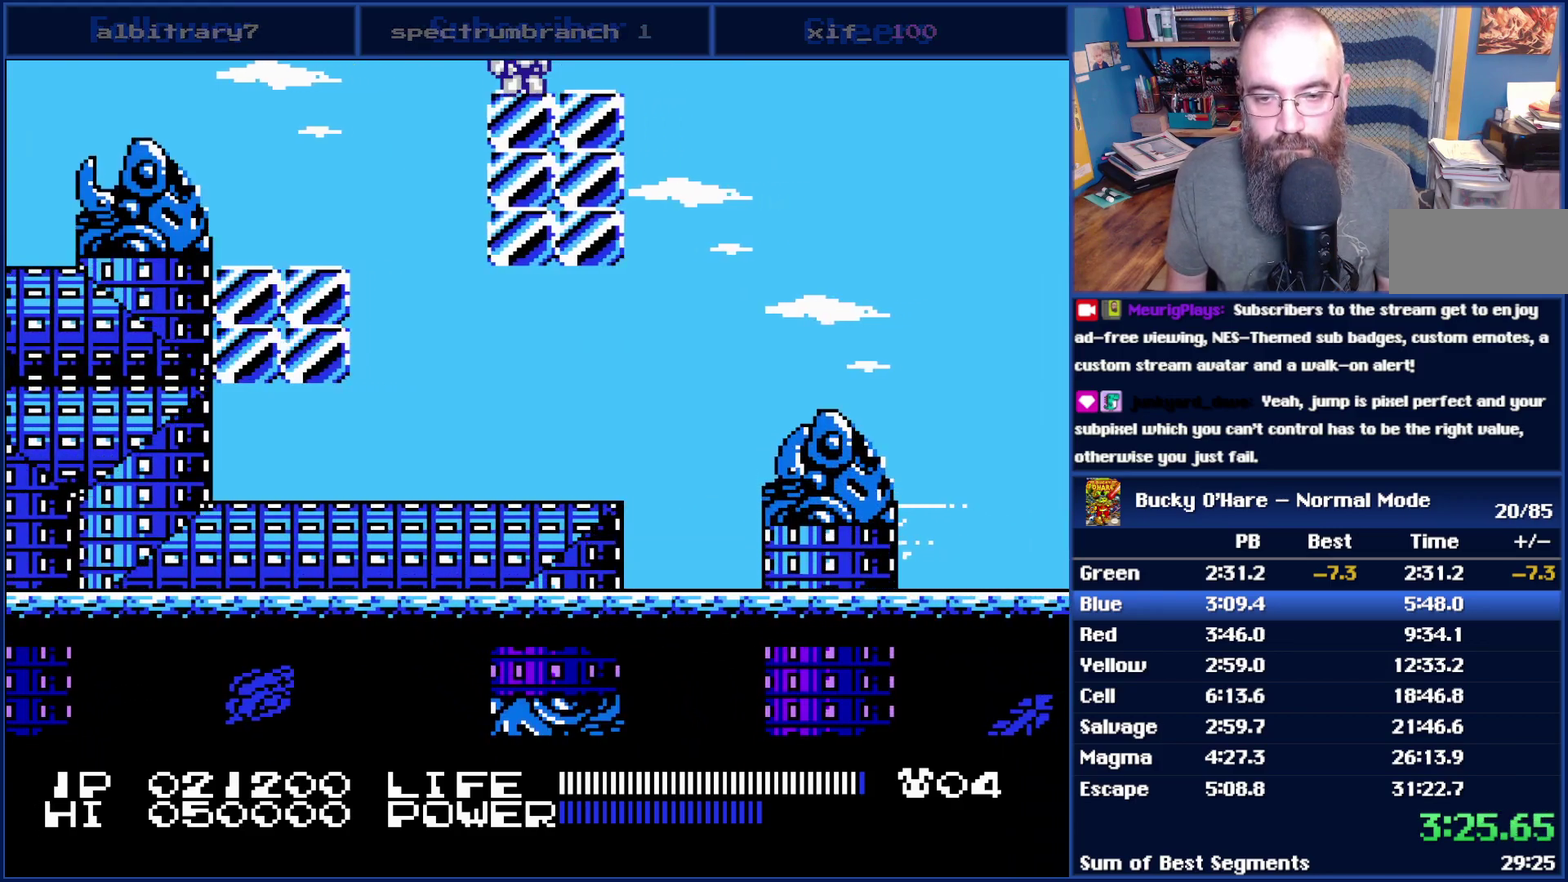
{"buttons": ["DPAD_RIGHT"], "events": [[50, "DPAD_RIGHT", "down"], [167, "A", "down"], [483, "A", "up"]]}
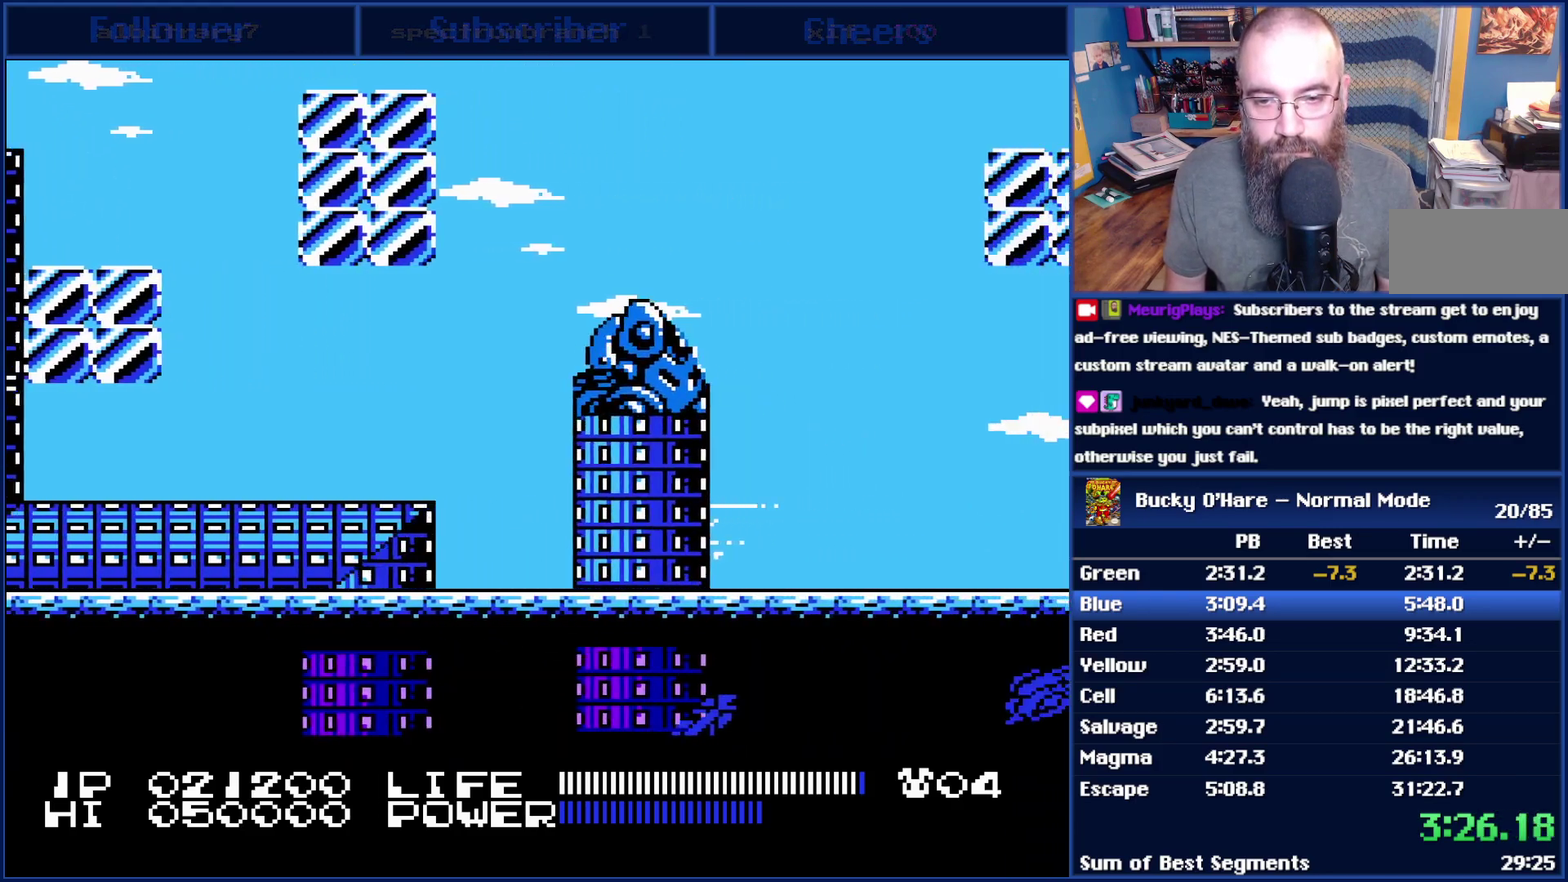
{"buttons": ["A", "DPAD_RIGHT"], "events": [[300, "DPAD_RIGHT", "up"], [350, "DPAD_RIGHT", "down"], [450, "A", "down"]]}
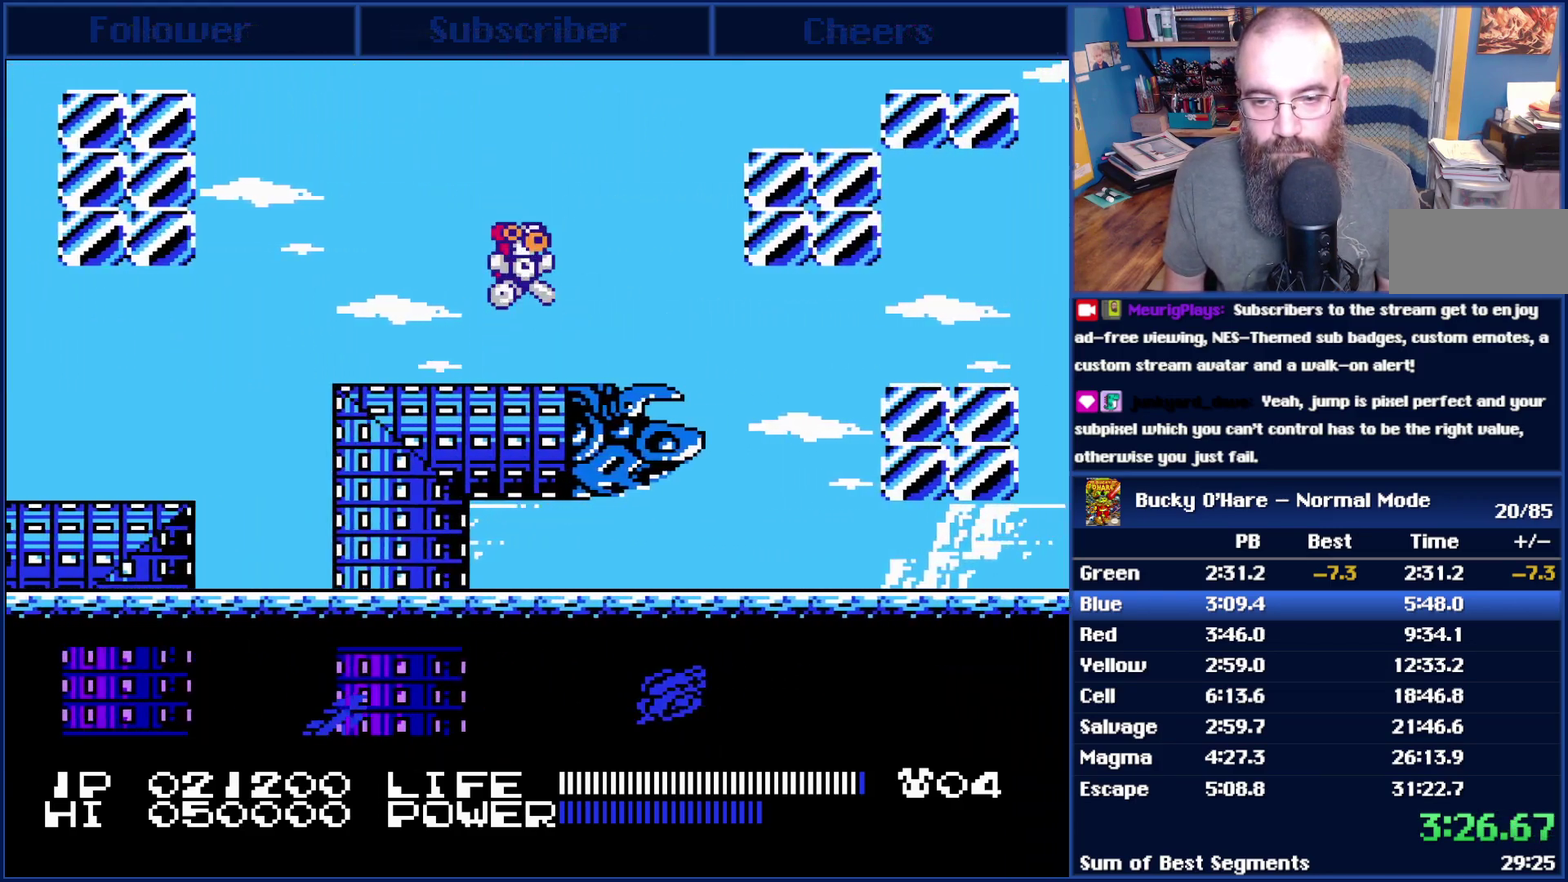
{"buttons": [], "events": [[100, "A", "up"], [100, "DPAD_RIGHT", "up"], [167, "B", "down"], [267, "B", "up"], [300, "DPAD_LEFT", "down"], [417, "DPAD_LEFT", "up"]]}
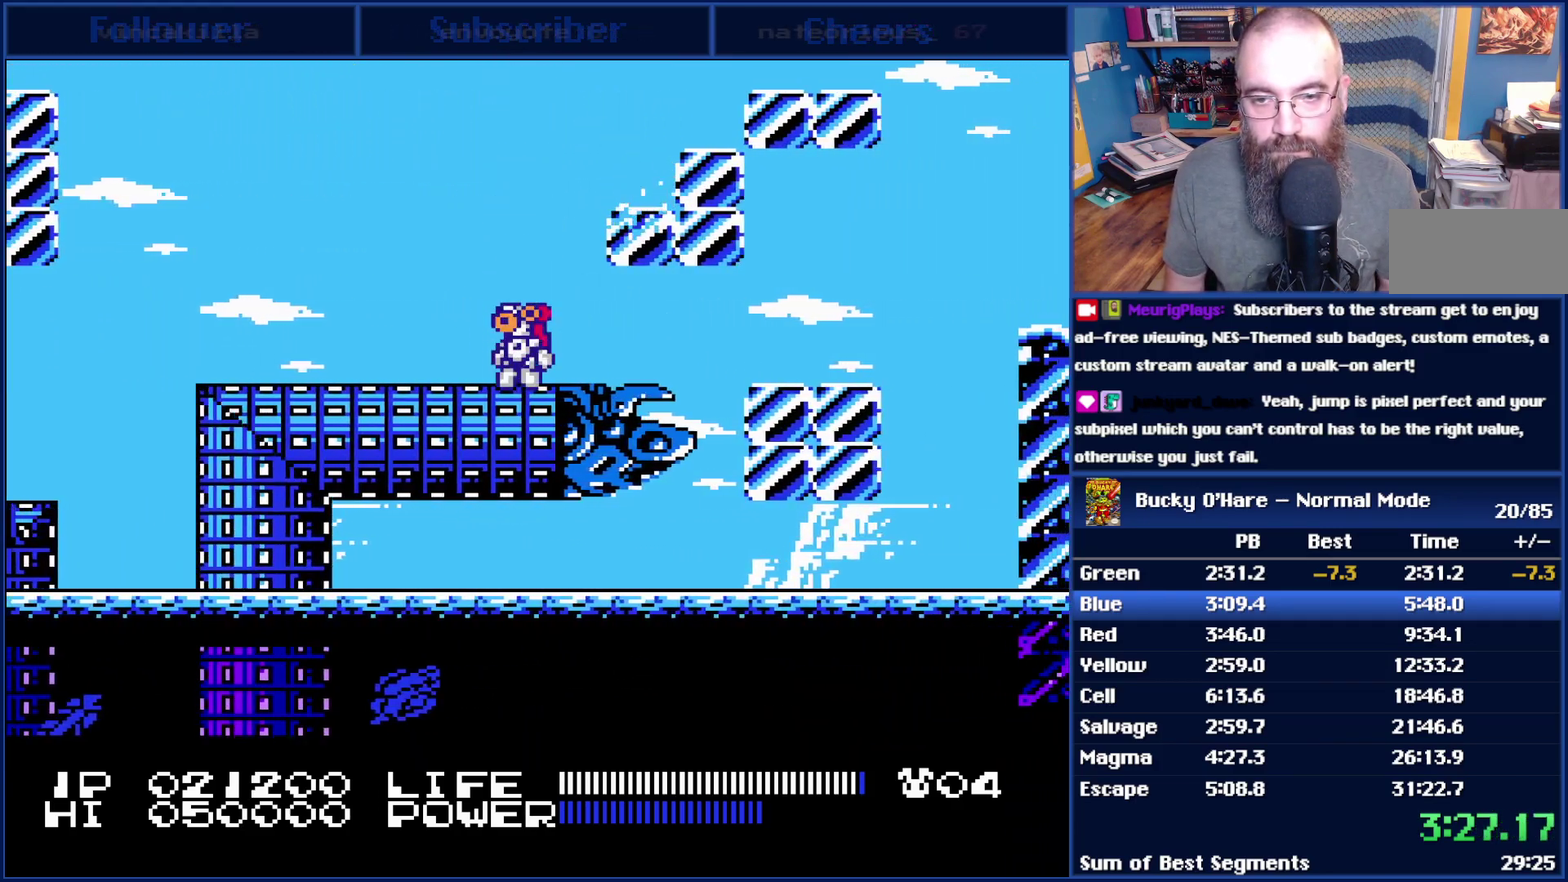
{"buttons": ["A", "DPAD_RIGHT"], "events": [[17, "DPAD_RIGHT", "down"], [50, "A", "down"], [233, "A", "up"], [450, "A", "down"]]}
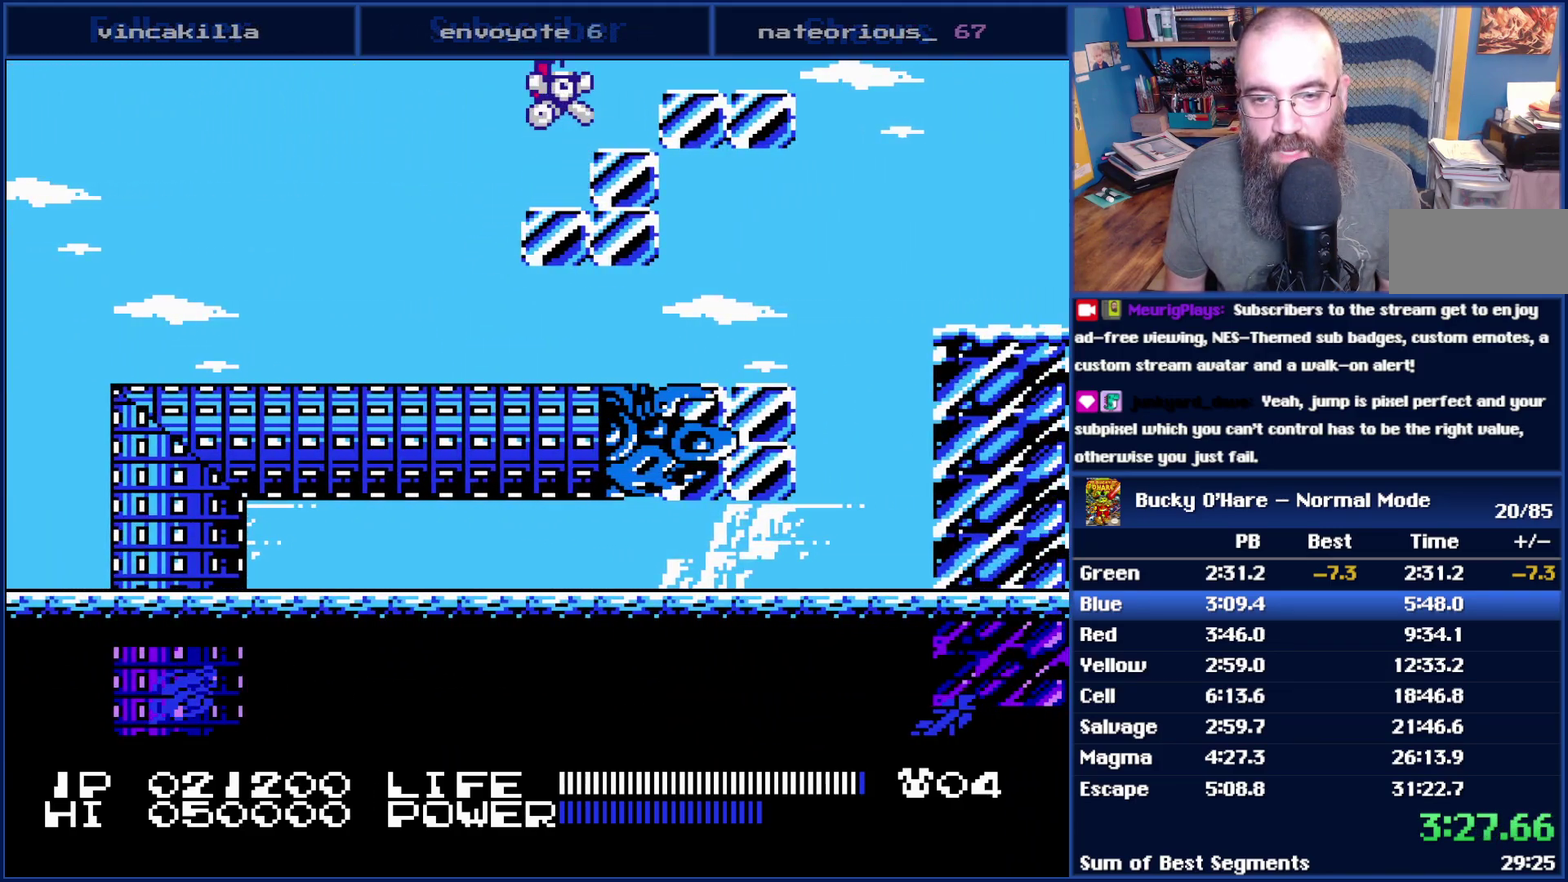
{"buttons": ["DPAD_RIGHT"], "events": [[83, "A", "up"], [200, "DPAD_RIGHT", "up"], [383, "SELECT", "down"], [450, "DPAD_RIGHT", "down"], [483, "SELECT", "up"]]}
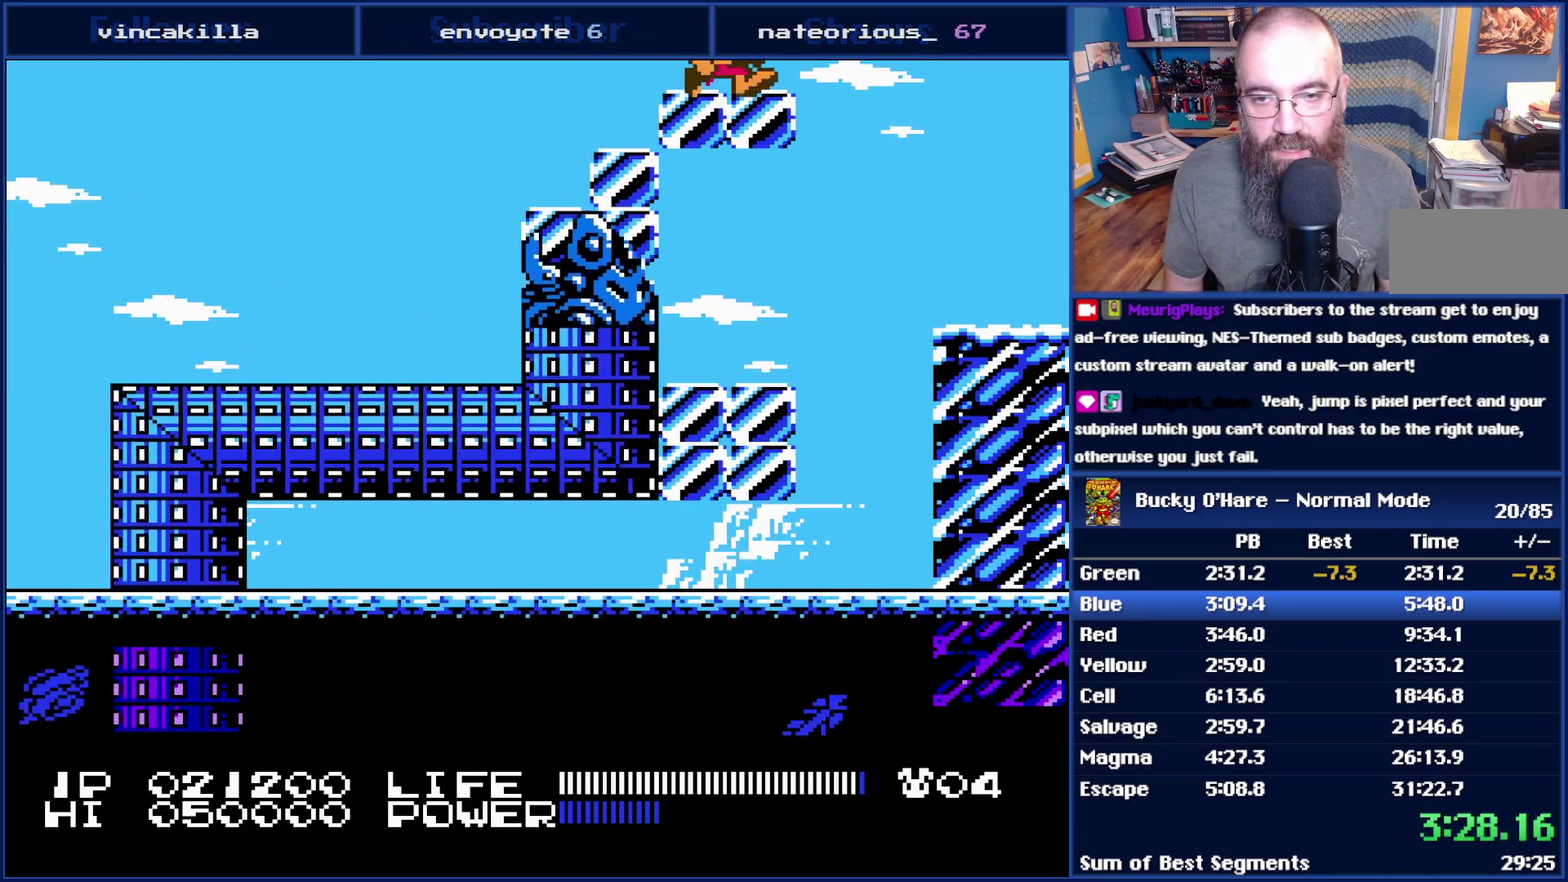
{"buttons": ["DPAD_RIGHT"], "events": [[133, "A", "down"], [267, "A", "up"]]}
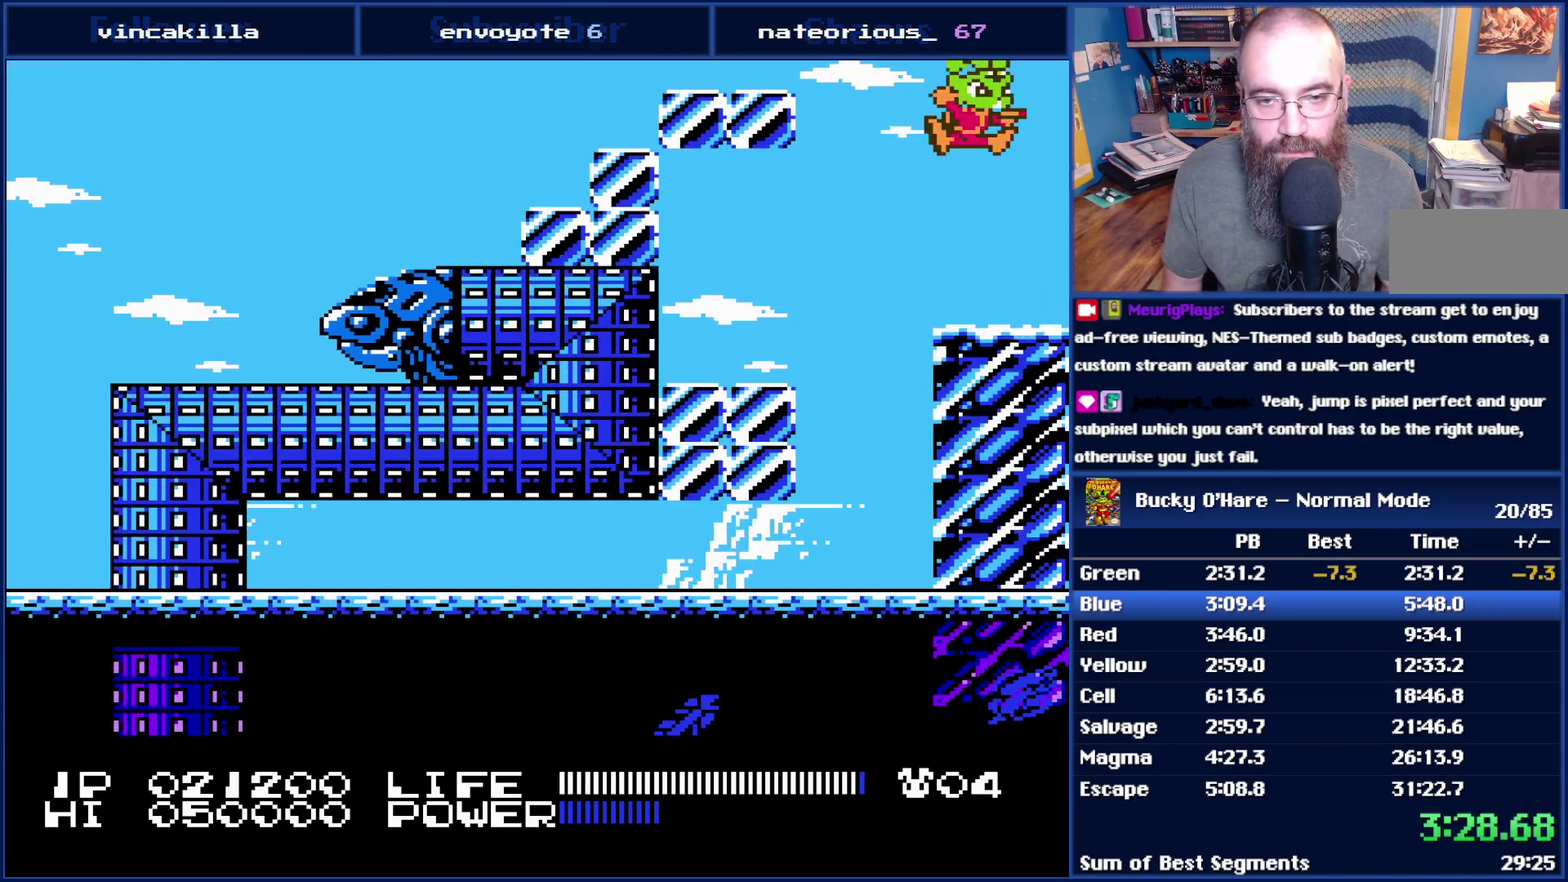
{"buttons": ["DPAD_RIGHT"], "events": []}
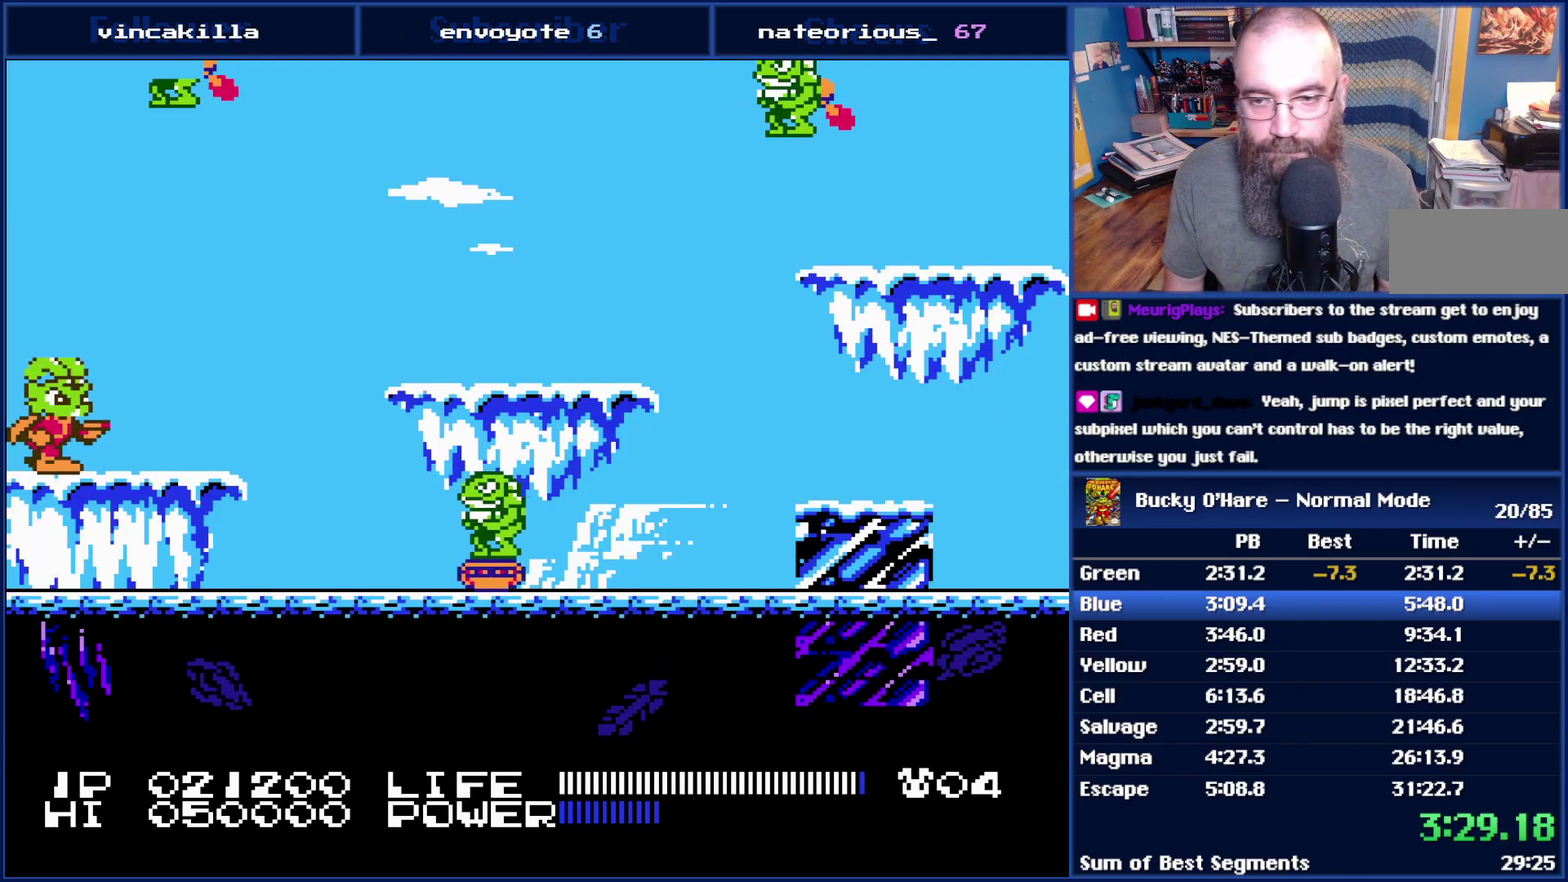
{"buttons": ["A", "DPAD_RIGHT"], "events": [[267, "A", "down"]]}
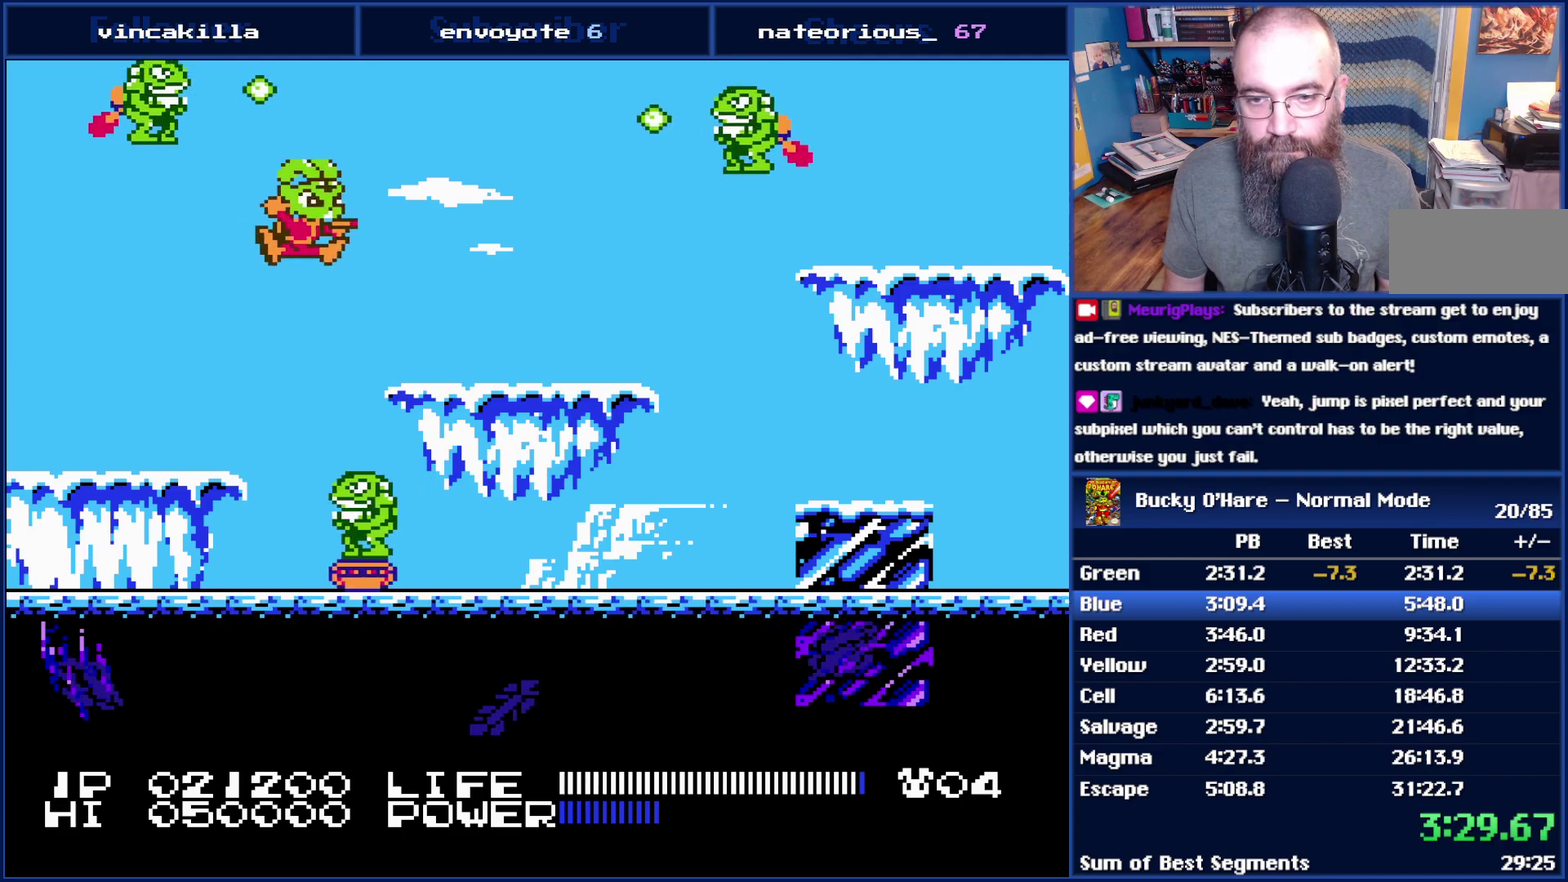
{"buttons": [], "events": [[17, "B", "down"], [133, "A", "up"], [133, "B", "up"], [333, "DPAD_RIGHT", "up"]]}
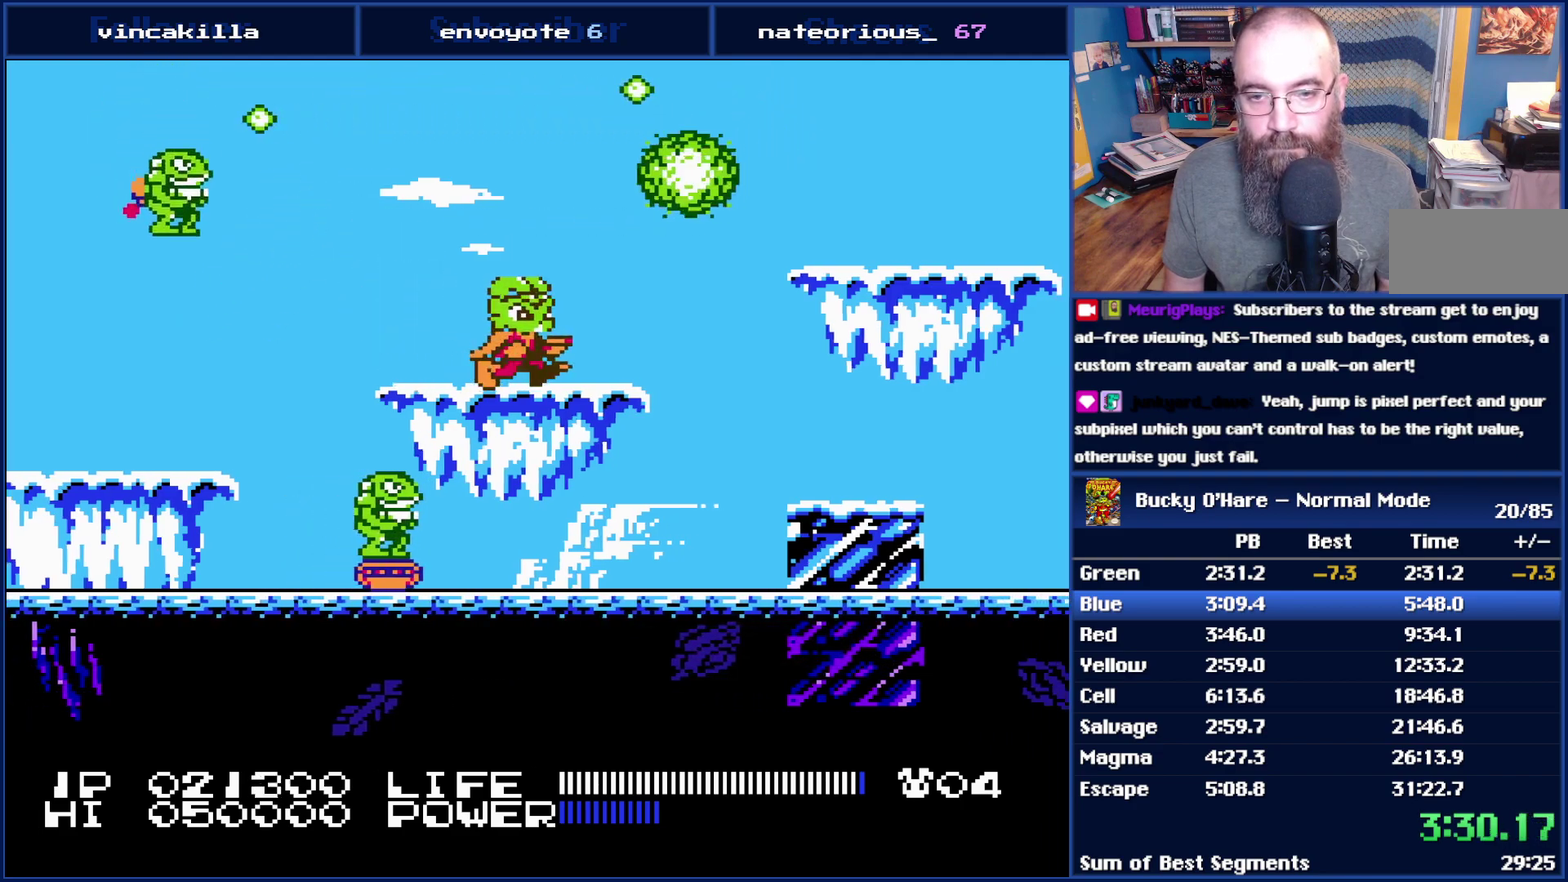
{"buttons": ["A", "DPAD_RIGHT"], "events": [[100, "DPAD_RIGHT", "down"], [267, "A", "down"]]}
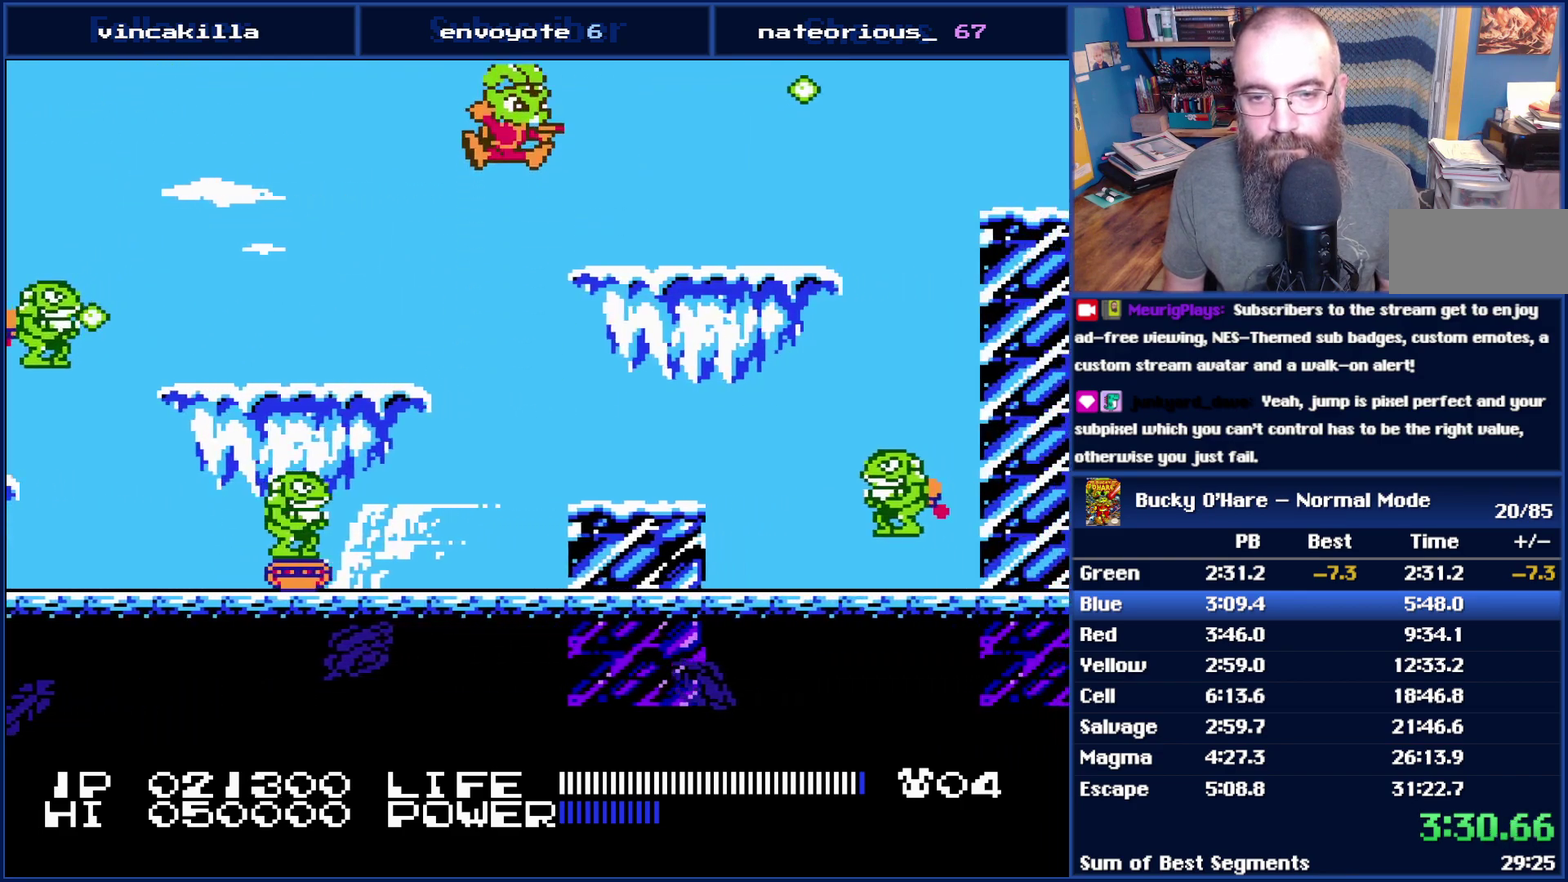
{"buttons": ["A", "DPAD_RIGHT"], "events": [[17, "A", "up"], [483, "A", "down"]]}
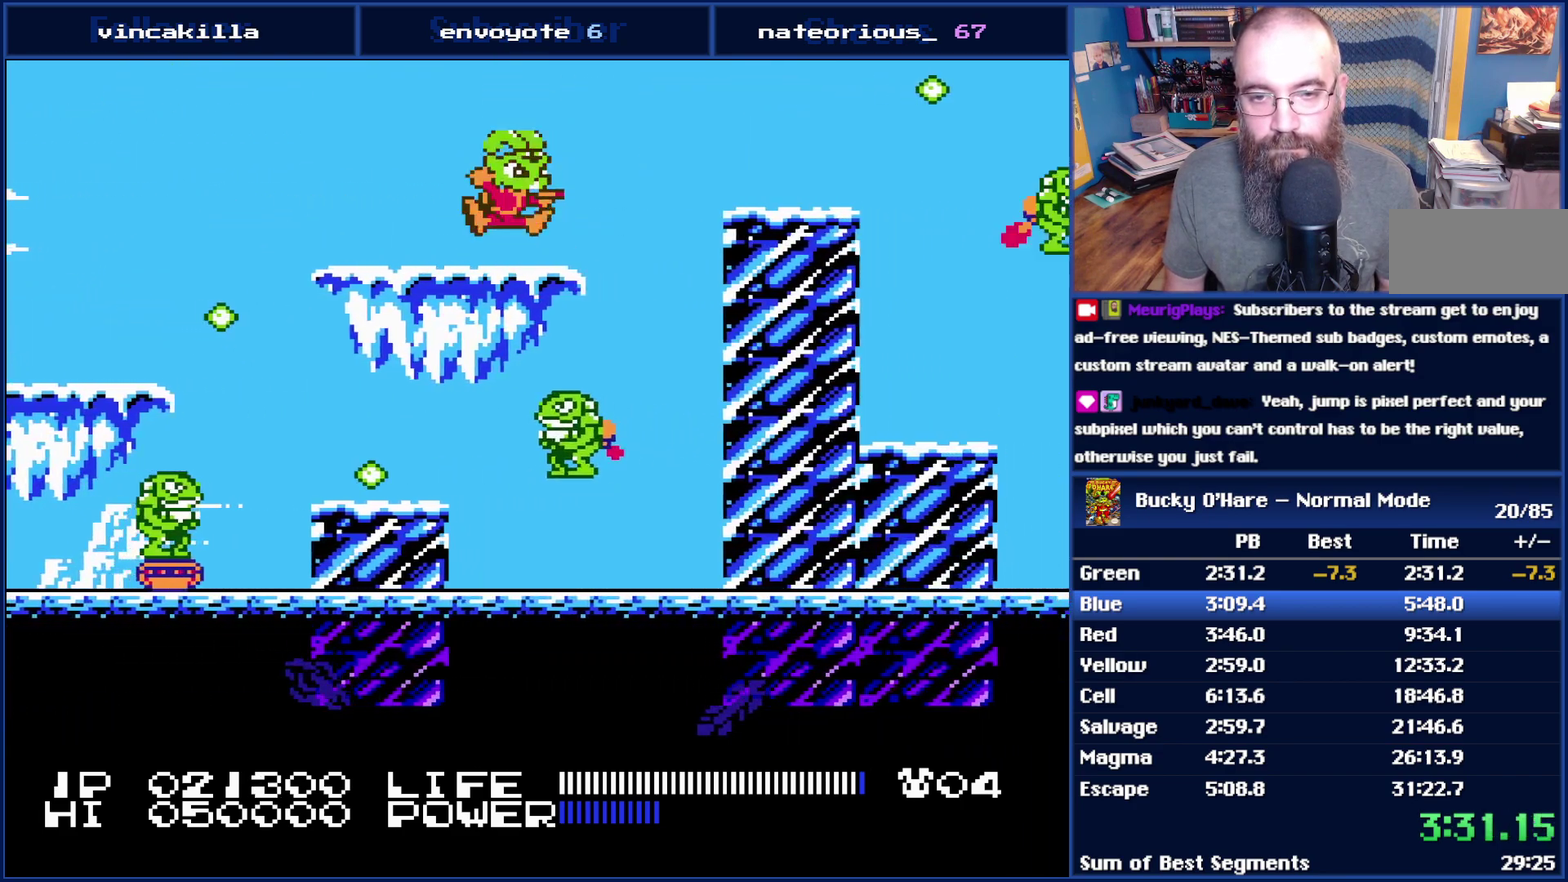
{"buttons": ["B", "DPAD_RIGHT"], "events": [[167, "A", "up"], [483, "B", "down"]]}
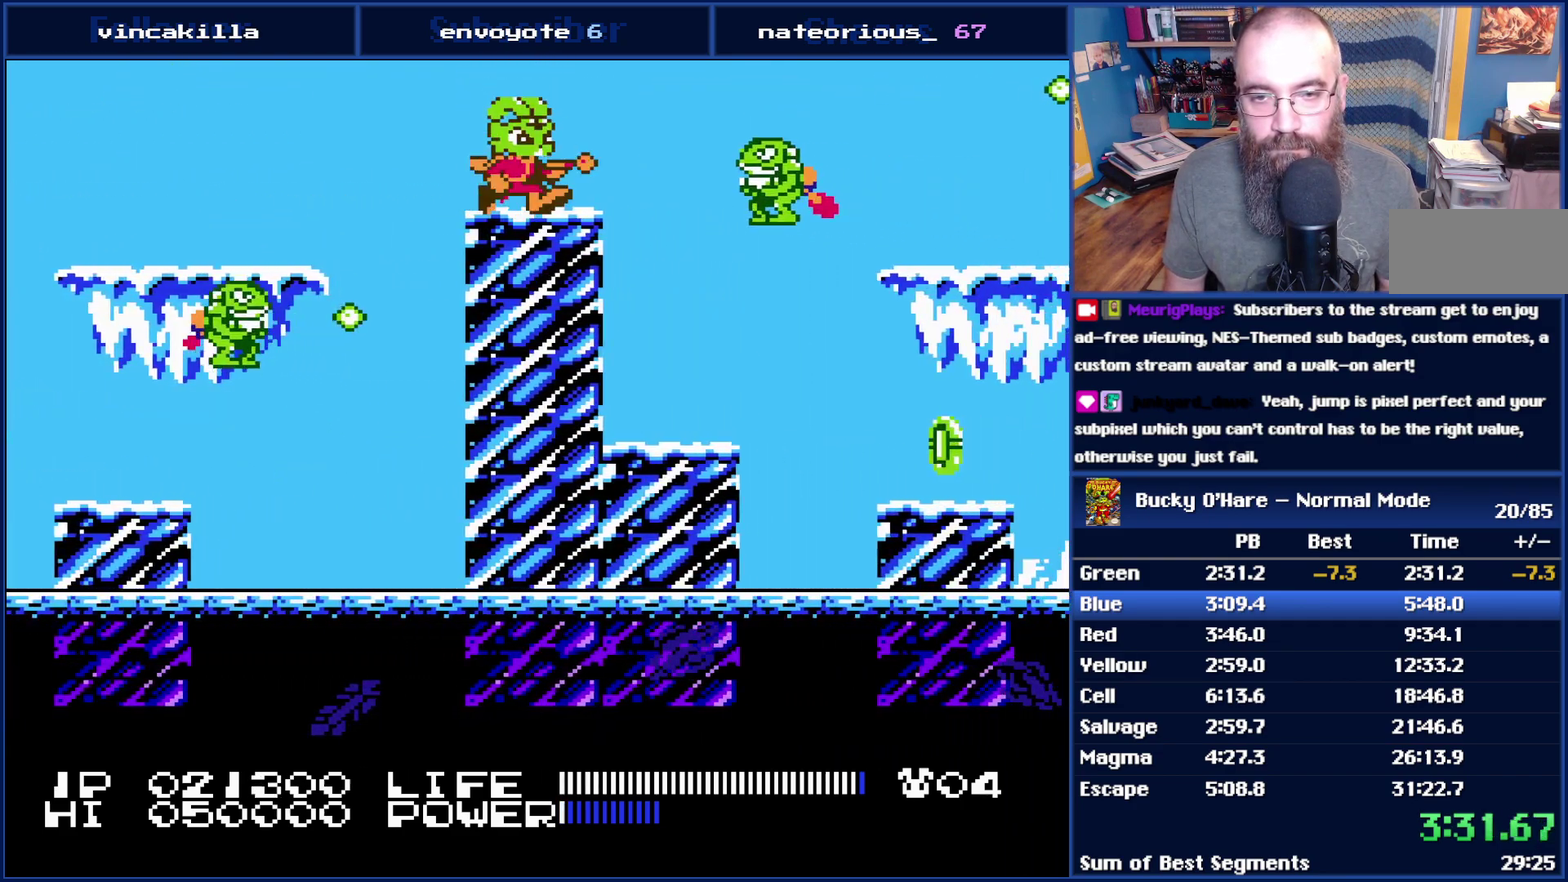
{"buttons": [], "events": [[83, "B", "up"], [267, "DPAD_RIGHT", "up"]]}
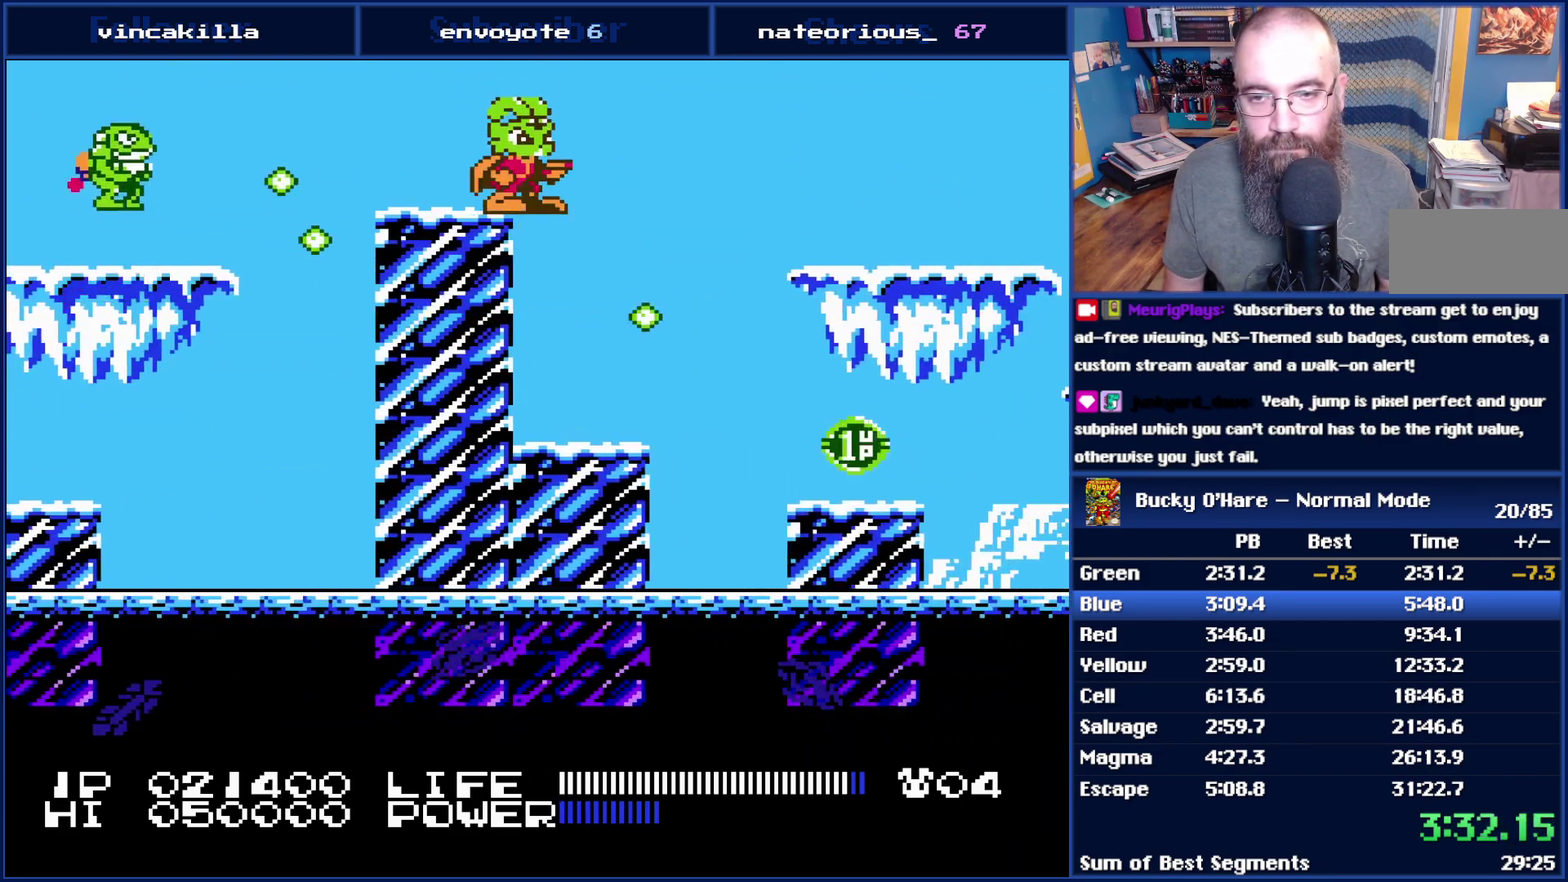
{"buttons": [], "events": [[17, "DPAD_RIGHT", "down"], [133, "DPAD_RIGHT", "up"], [200, "DPAD_LEFT", "down"], [383, "DPAD_LEFT", "up"]]}
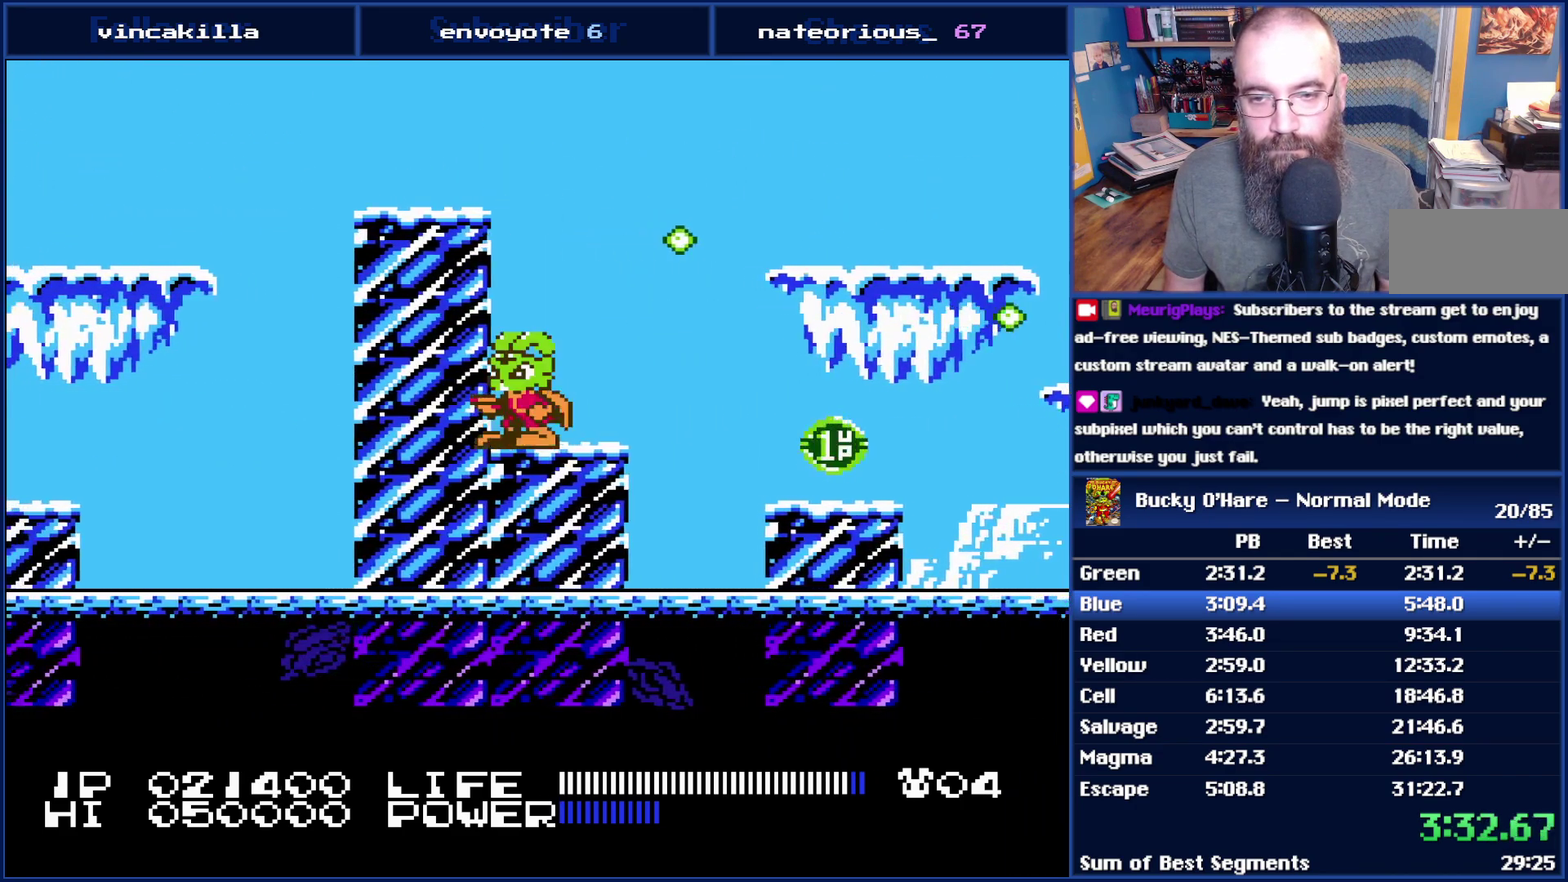
{"buttons": ["DPAD_RIGHT"], "events": [[17, "DPAD_RIGHT", "down"], [200, "A", "down"], [483, "A", "up"]]}
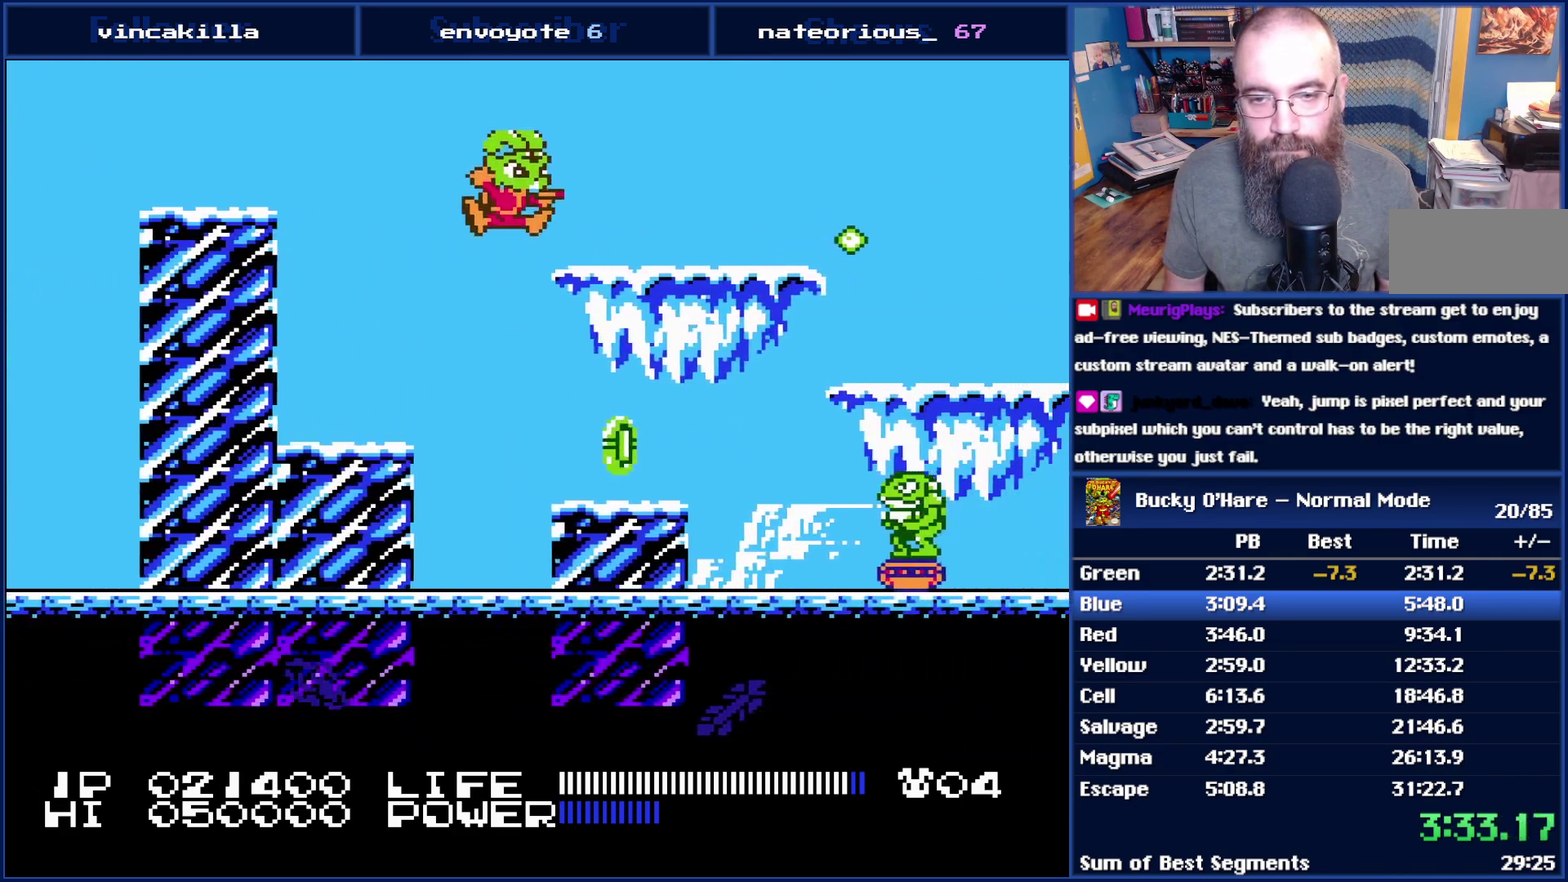
{"buttons": ["DPAD_RIGHT"], "events": []}
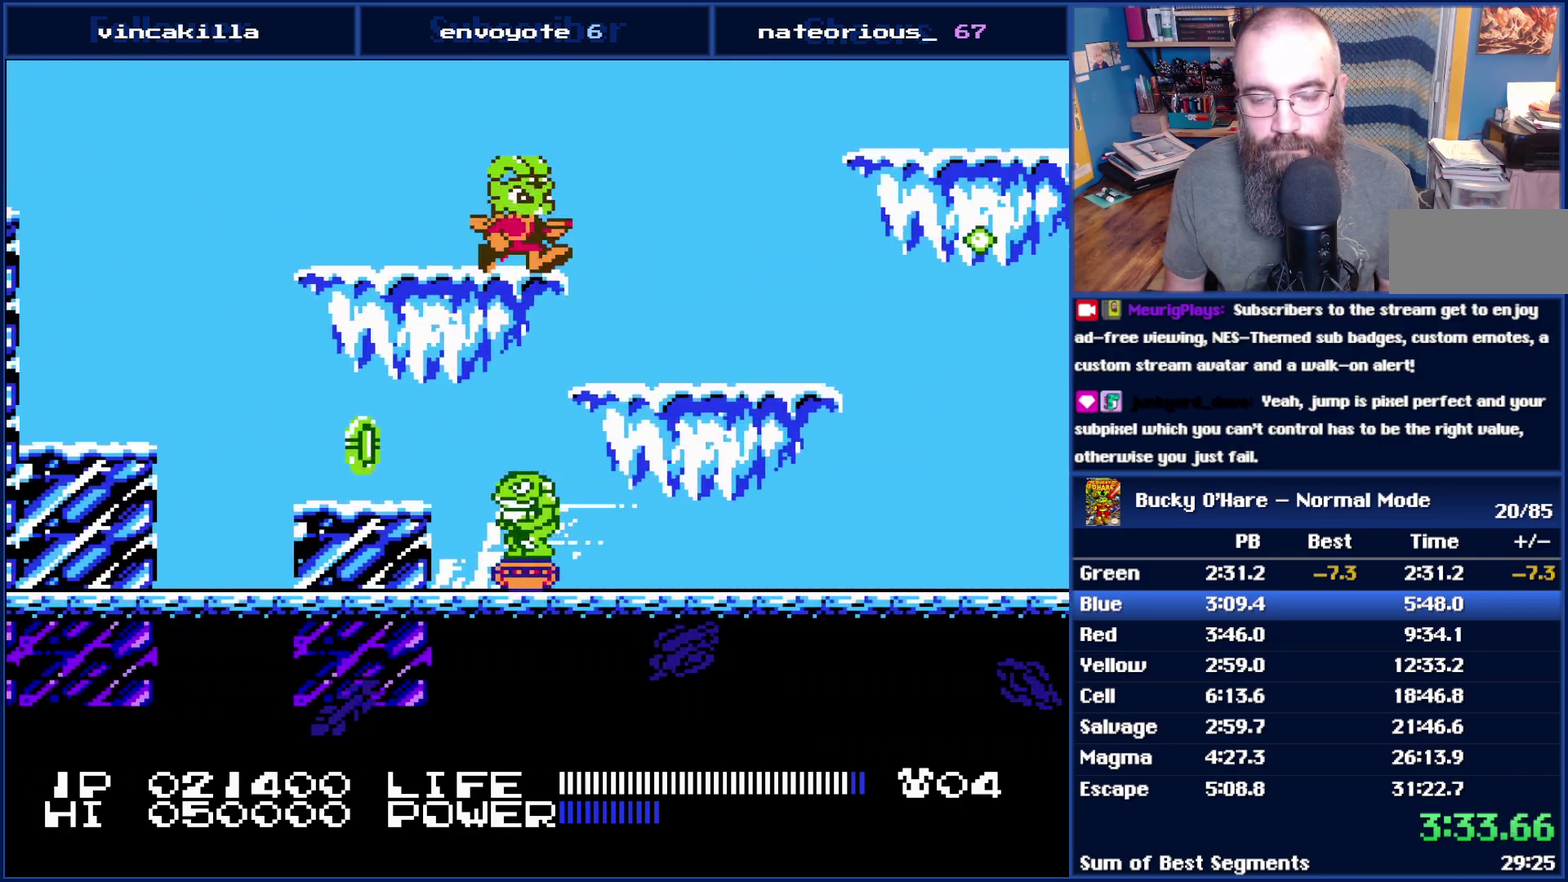
{"buttons": ["B"], "events": [[300, "B", "down"], [350, "DPAD_RIGHT", "up"]]}
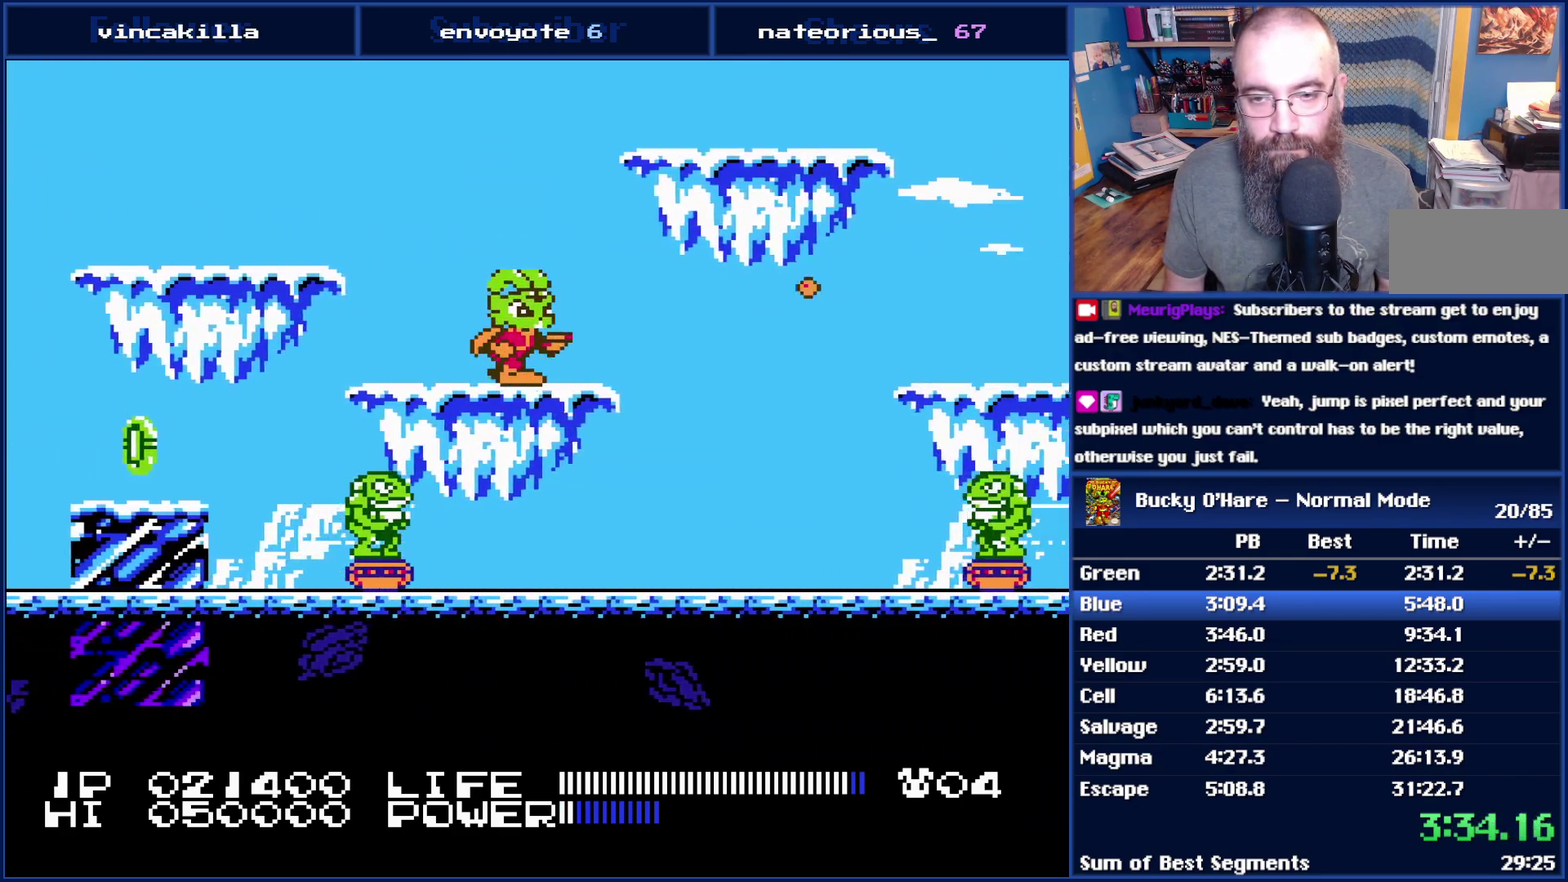
{"buttons": ["B", "DPAD_RIGHT"], "events": [[367, "DPAD_RIGHT", "down"]]}
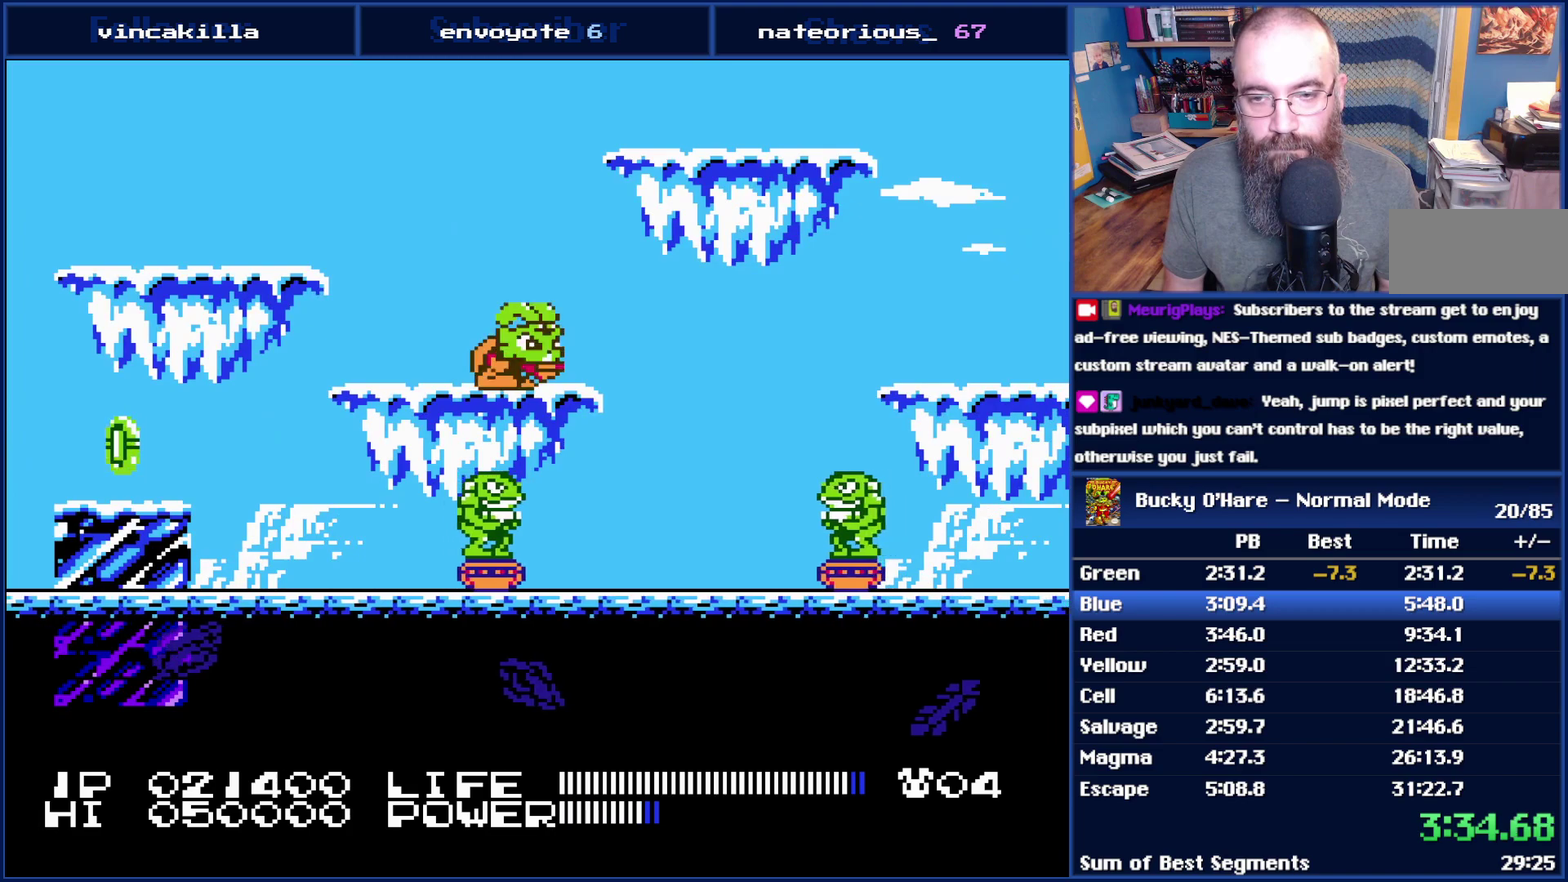
{"buttons": ["DPAD_RIGHT"], "events": [[200, "B", "up"]]}
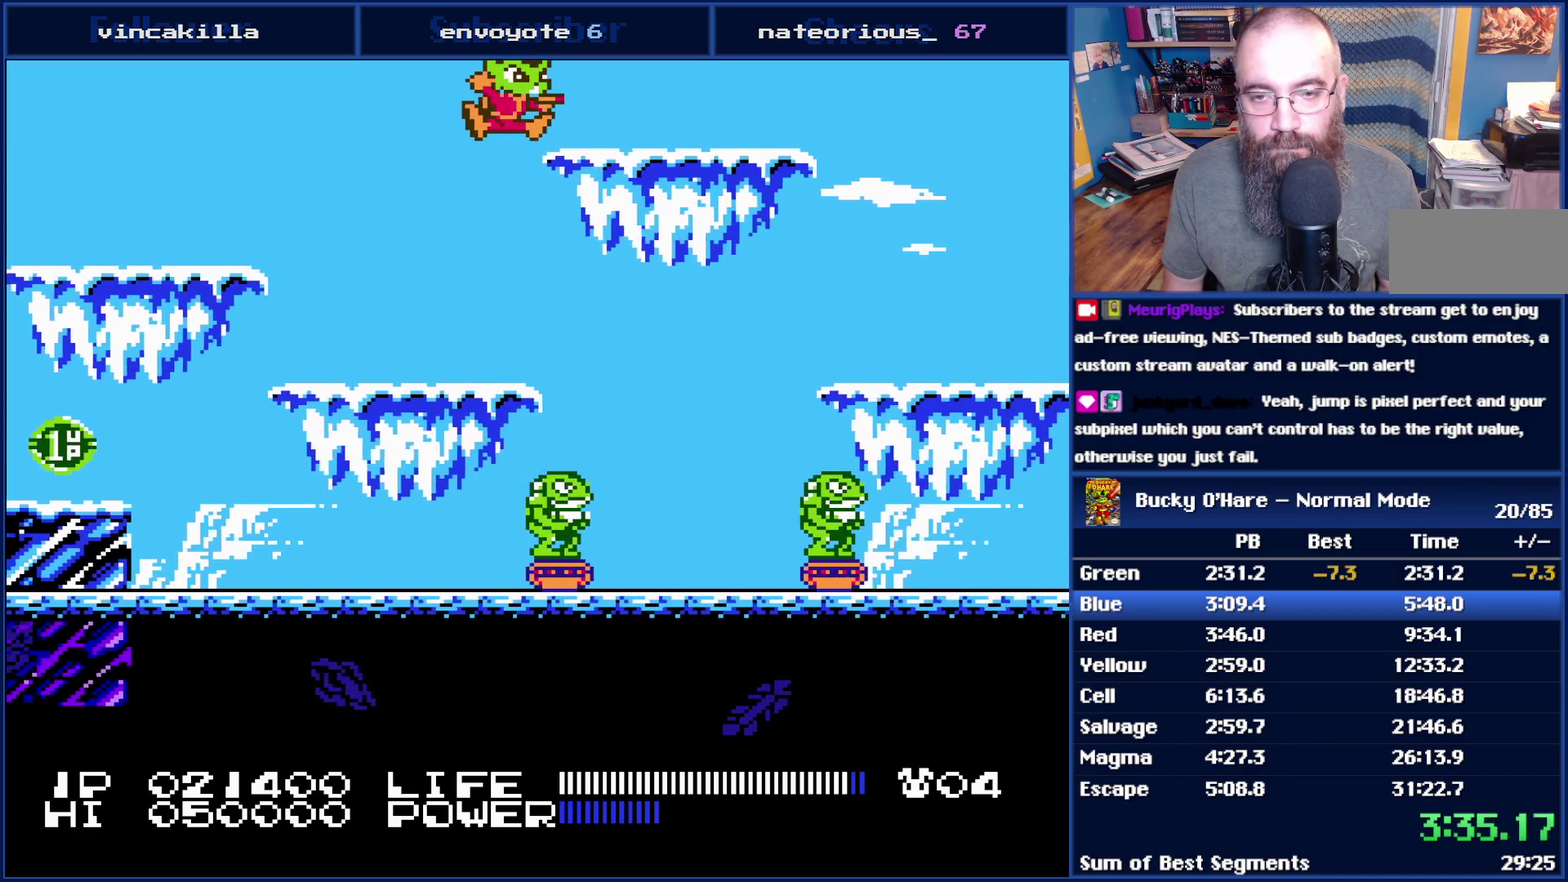
{"buttons": ["DPAD_RIGHT"], "events": []}
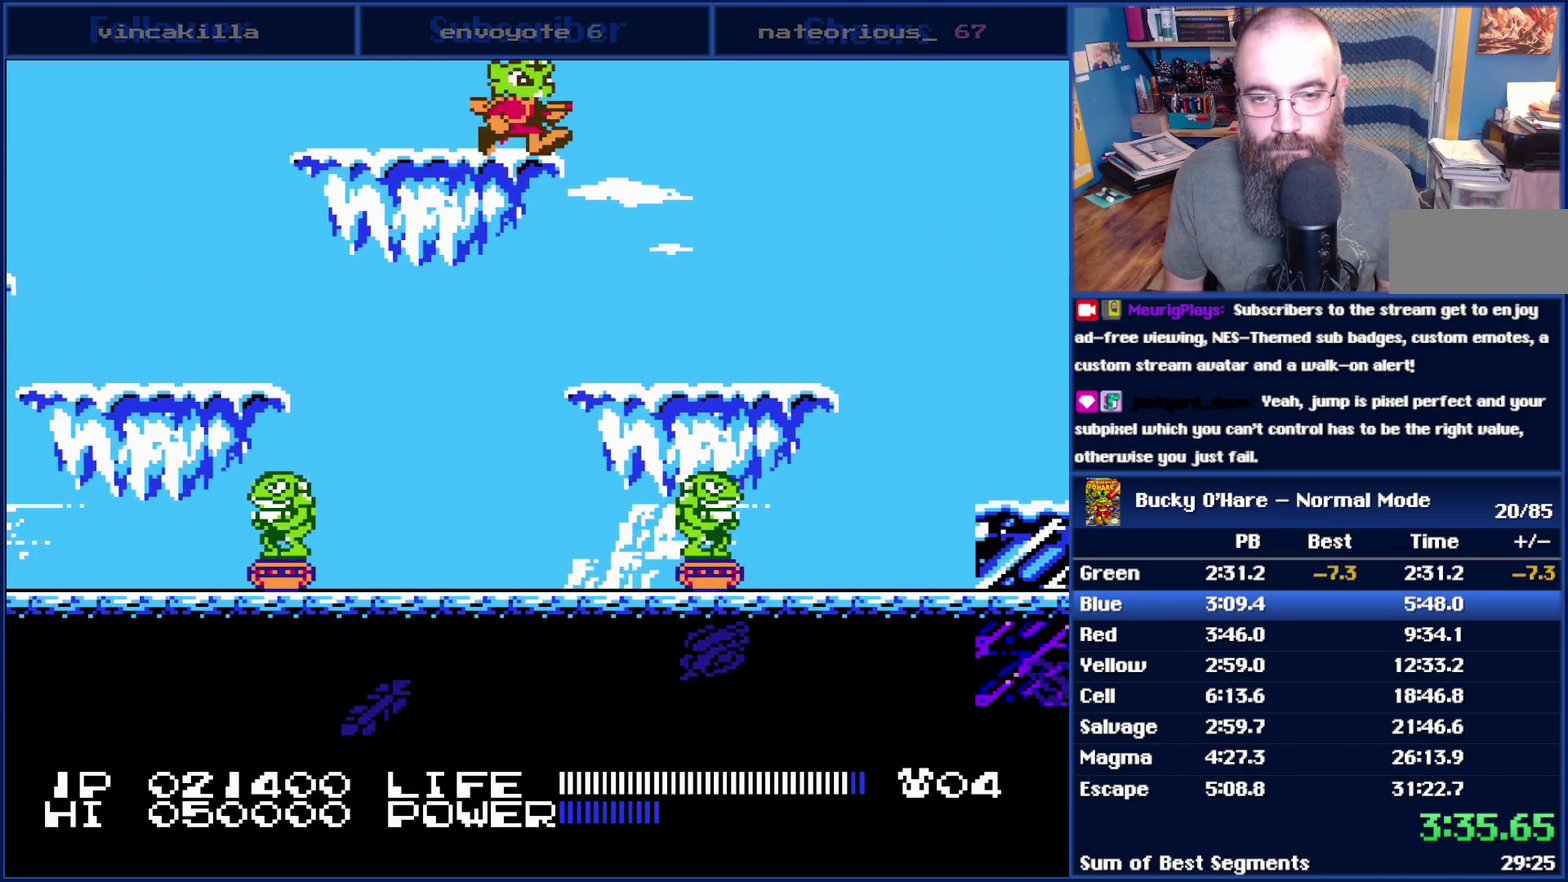
{"buttons": ["DPAD_RIGHT"], "events": [[200, "B", "down"], [317, "B", "up"]]}
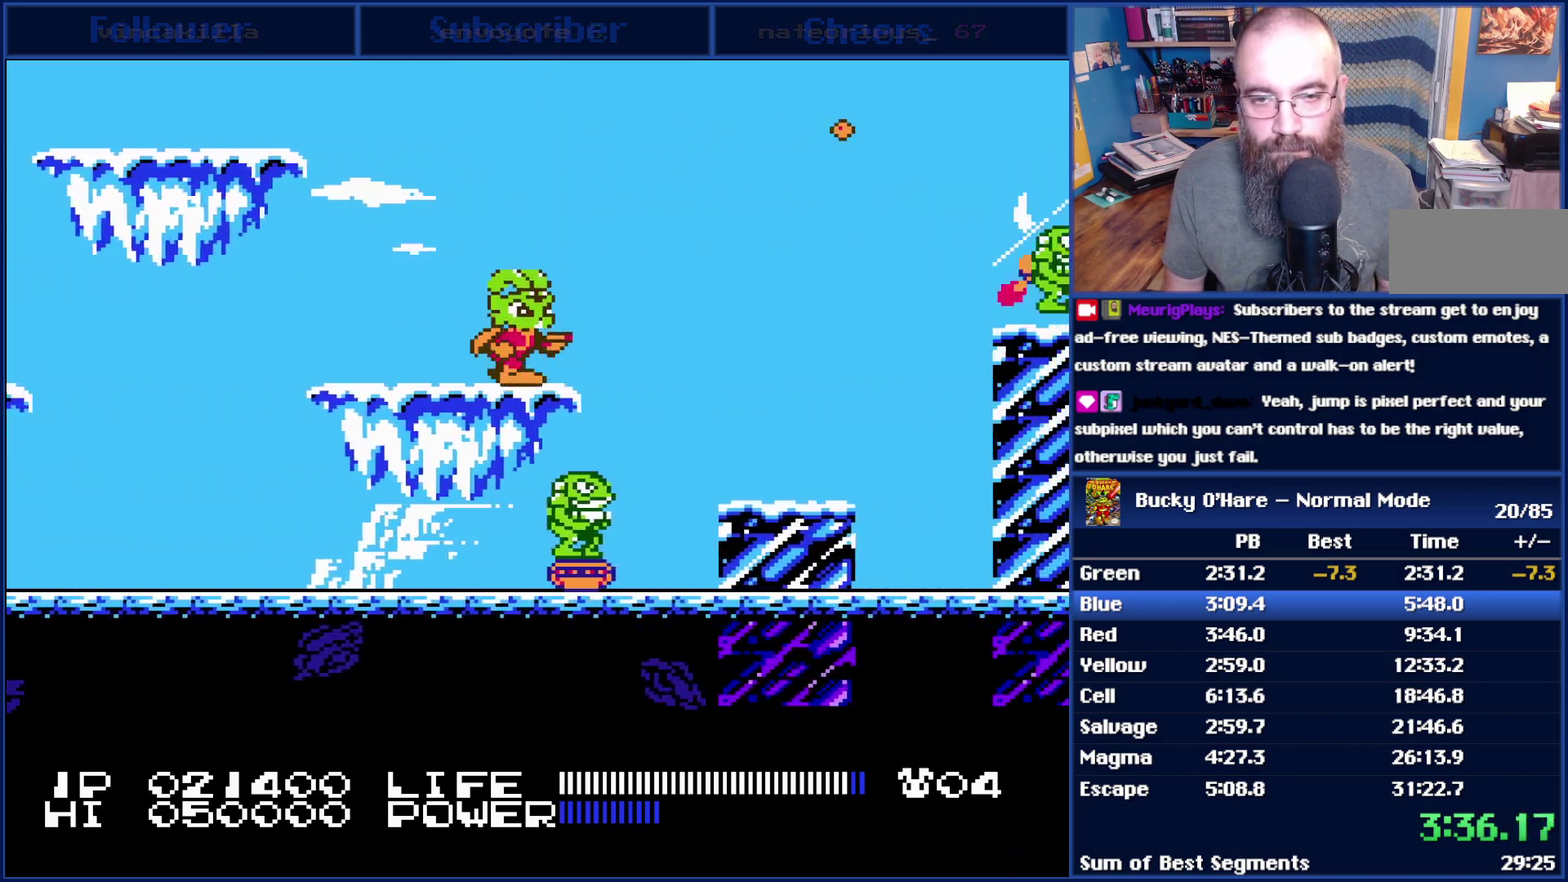
{"buttons": [], "events": [[50, "A", "down"], [133, "A", "up"], [350, "DPAD_RIGHT", "up"], [417, "B", "down"], [483, "B", "up"]]}
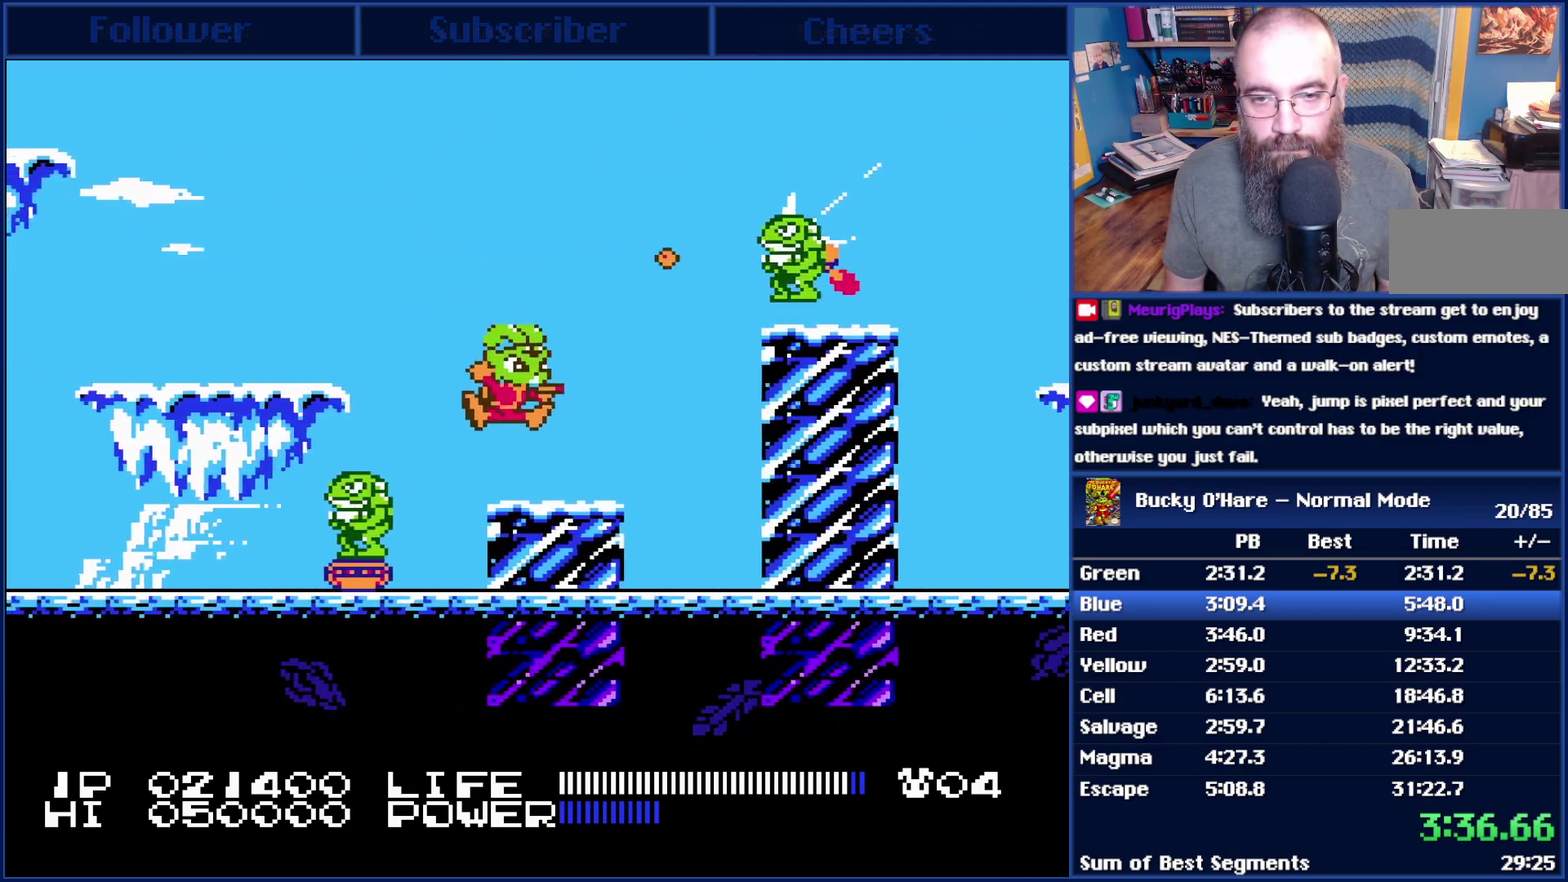
{"buttons": ["A", "DPAD_RIGHT"], "events": [[233, "DPAD_RIGHT", "down"], [317, "A", "down"]]}